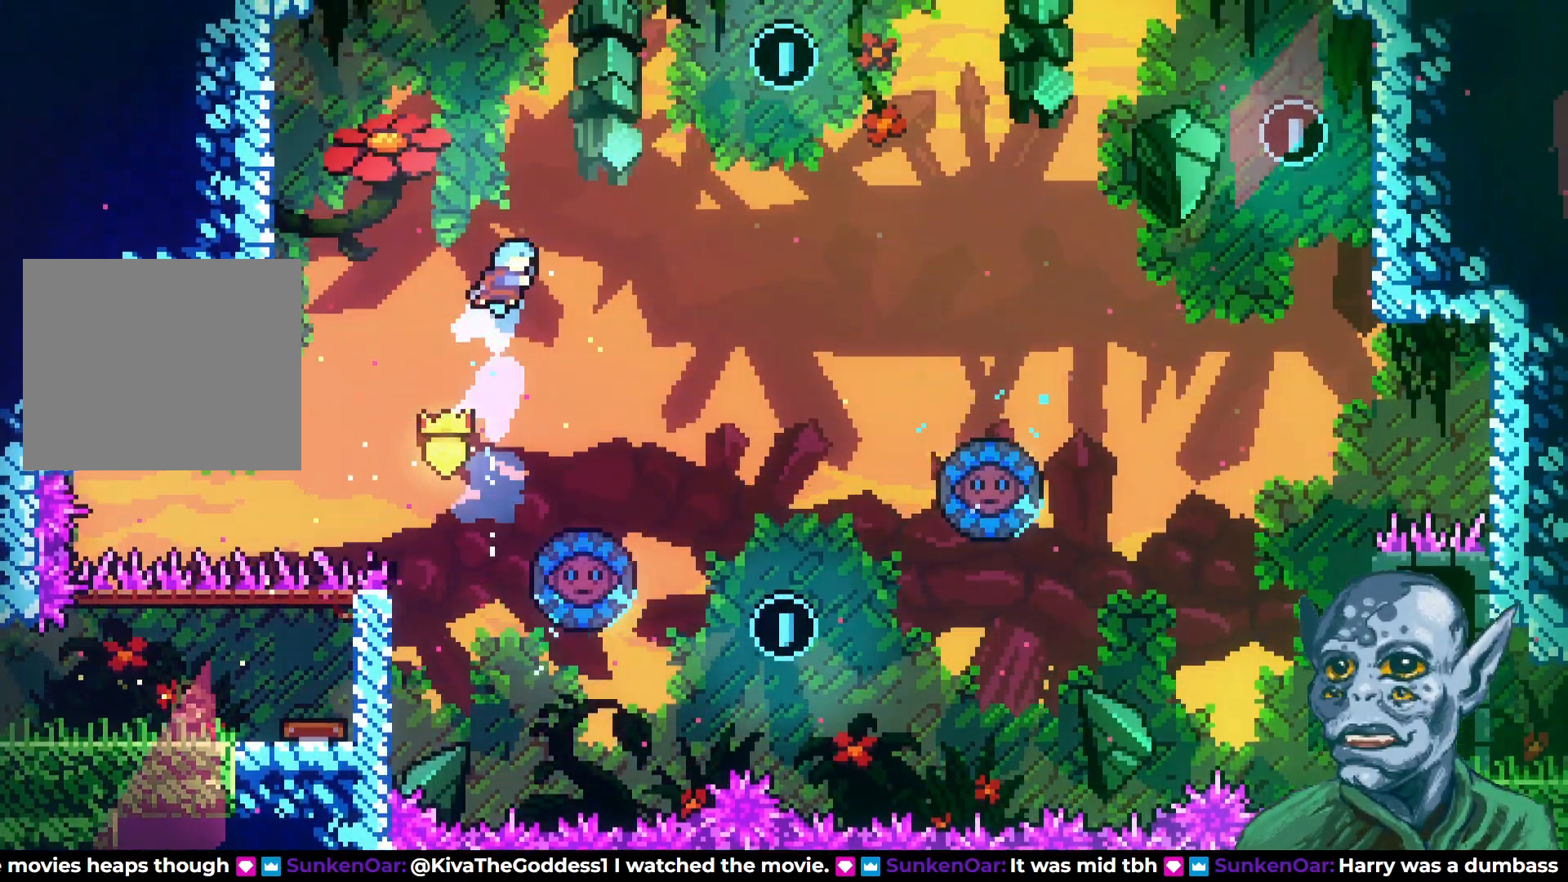
Gameplay with a controller (PlayStation layout); each line is a JSON object with the inputs held at the frame after it. "events" lists button and stick changes between this image and that frame as [ms after this image, input, new state], when the widget could be followed in between.
{"buttons": ["DPAD_RIGHT"], "left_stick": "center", "right_stick": "center", "events": [[150, "DPAD_RIGHT", "up"], [317, "DPAD_RIGHT", "down"]]}
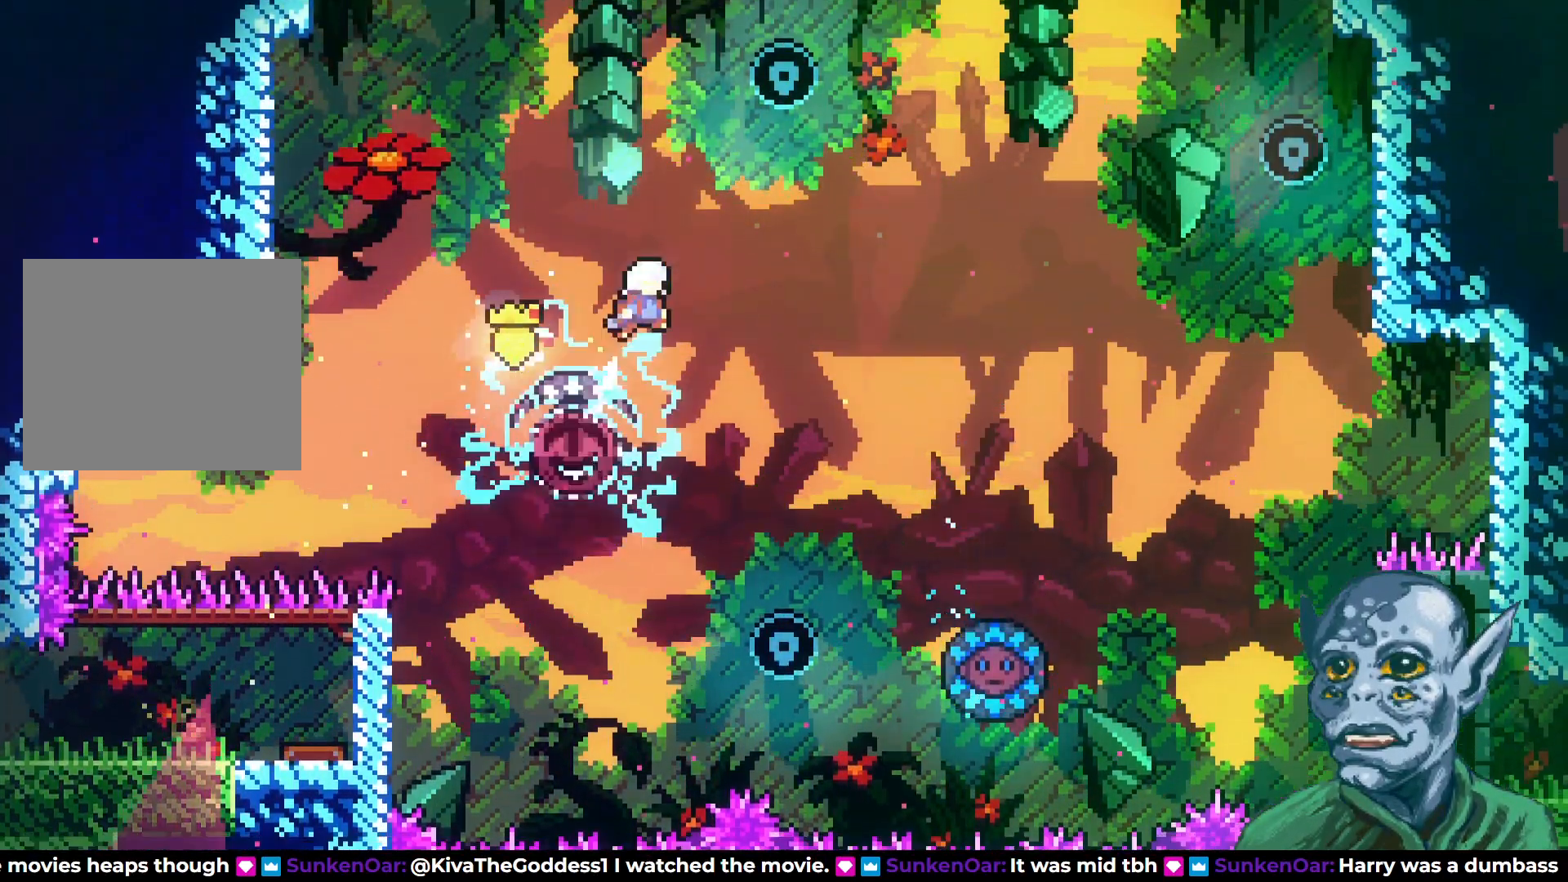
{"buttons": ["DPAD_LEFT"], "left_stick": "center", "right_stick": "center", "events": [[200, "DPAD_UP", "down"], [333, "DPAD_RIGHT", "up"], [350, "DPAD_UP", "up"], [417, "DPAD_LEFT", "down"]]}
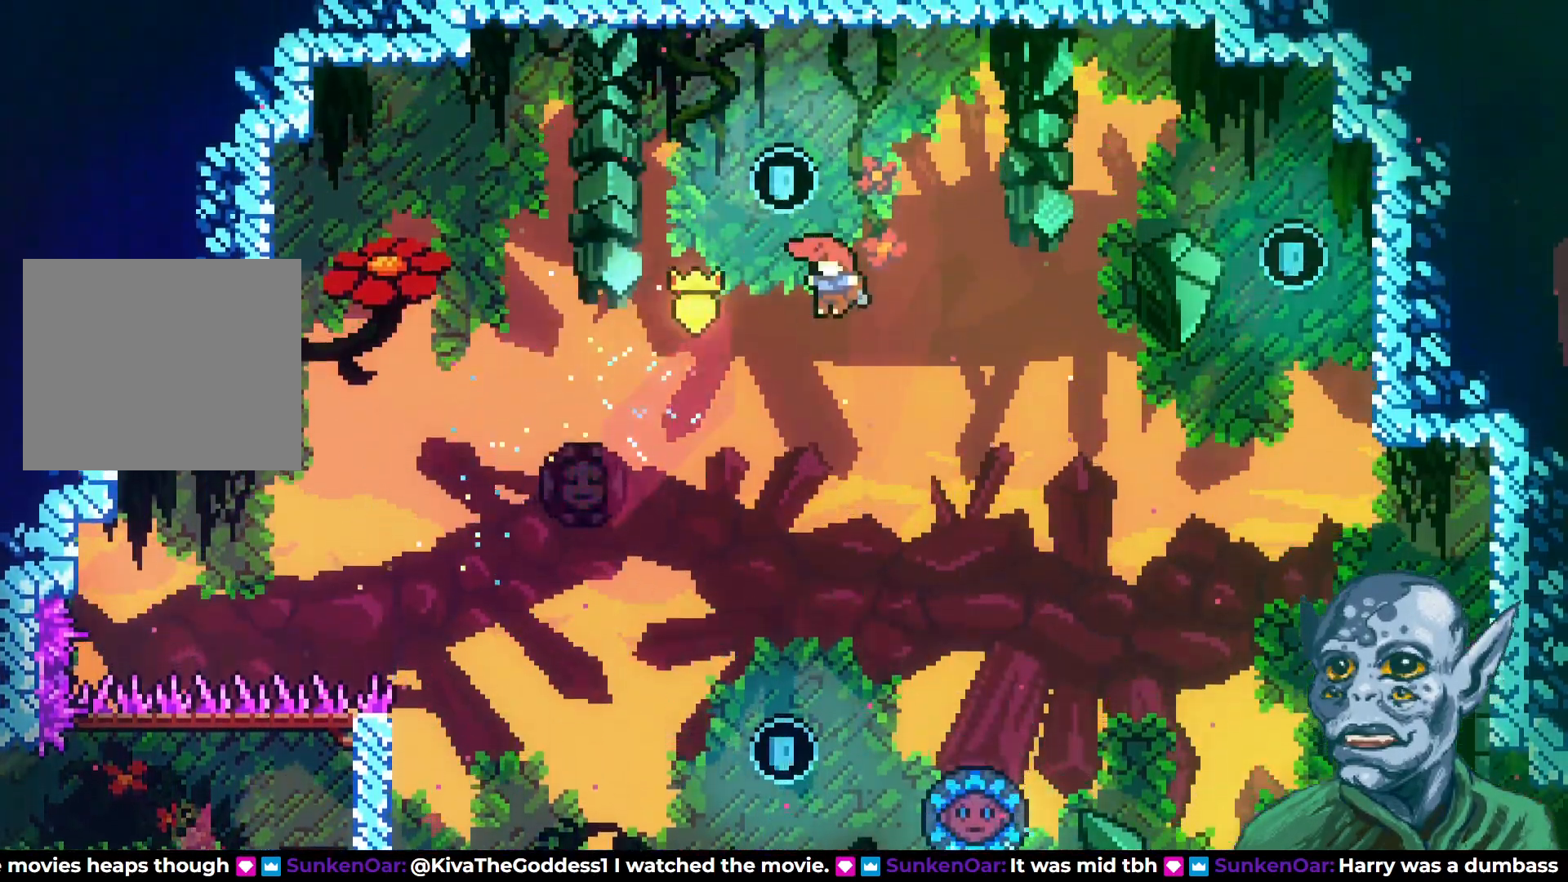
{"buttons": ["SQUARE", "DPAD_UP"], "left_stick": "center", "right_stick": "center", "events": [[67, "DPAD_LEFT", "up"], [150, "DPAD_RIGHT", "down"], [233, "DPAD_UP", "down"], [250, "DPAD_RIGHT", "up"], [400, "SQUARE", "down"]]}
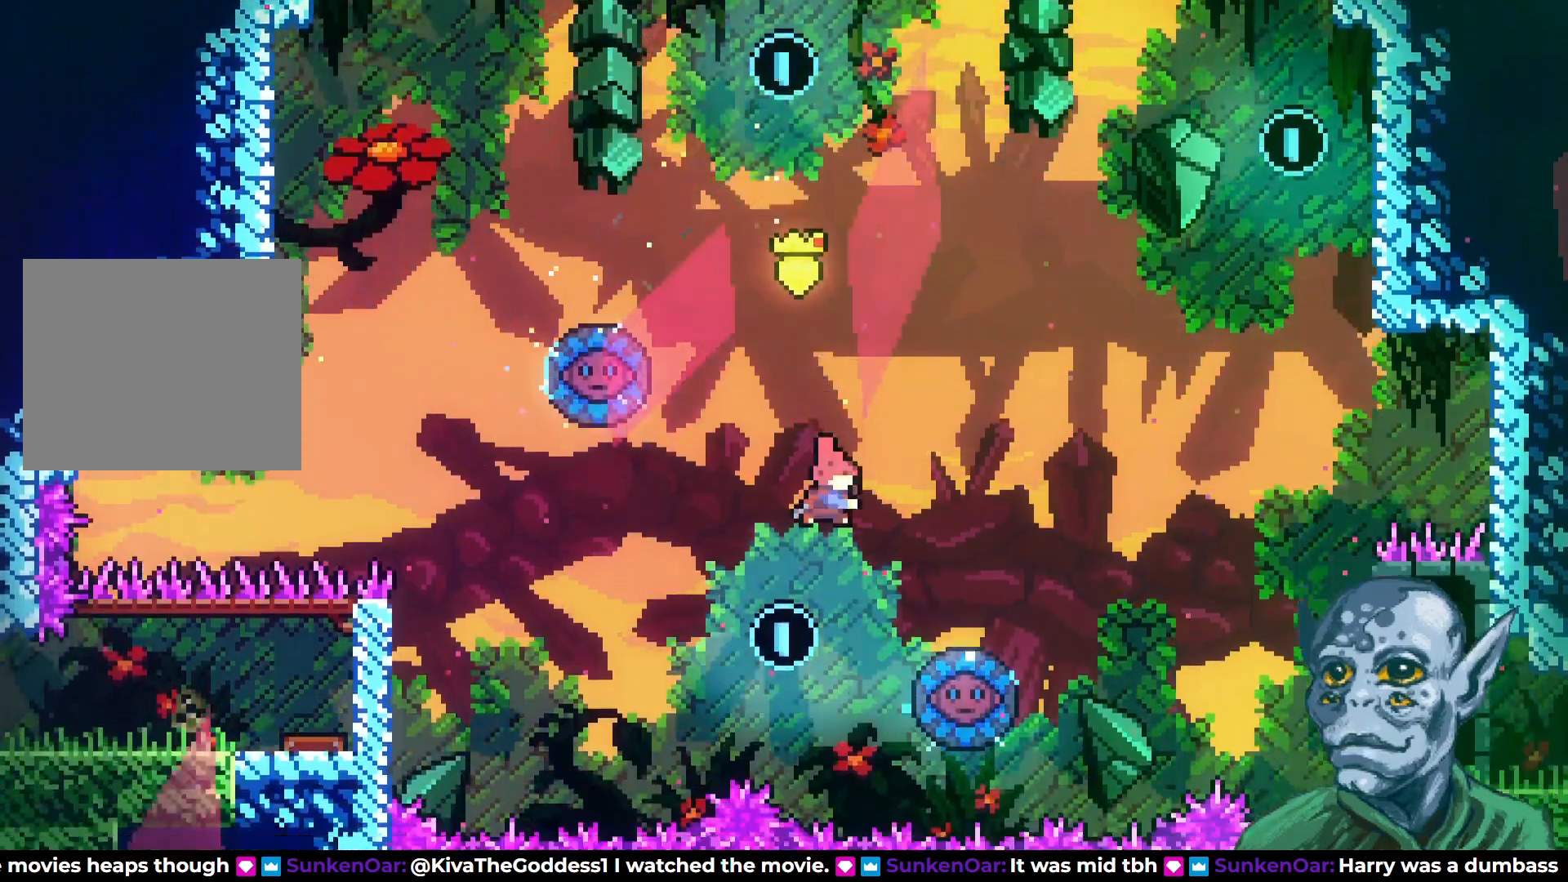
{"buttons": ["DPAD_RIGHT"], "left_stick": "center", "right_stick": "center", "events": [[117, "DPAD_RIGHT", "down"], [117, "DPAD_UP", "up"], [183, "SQUARE", "up"], [317, "DPAD_UP", "down"], [333, "DPAD_RIGHT", "up"], [367, "DPAD_UP", "up"], [483, "DPAD_RIGHT", "down"]]}
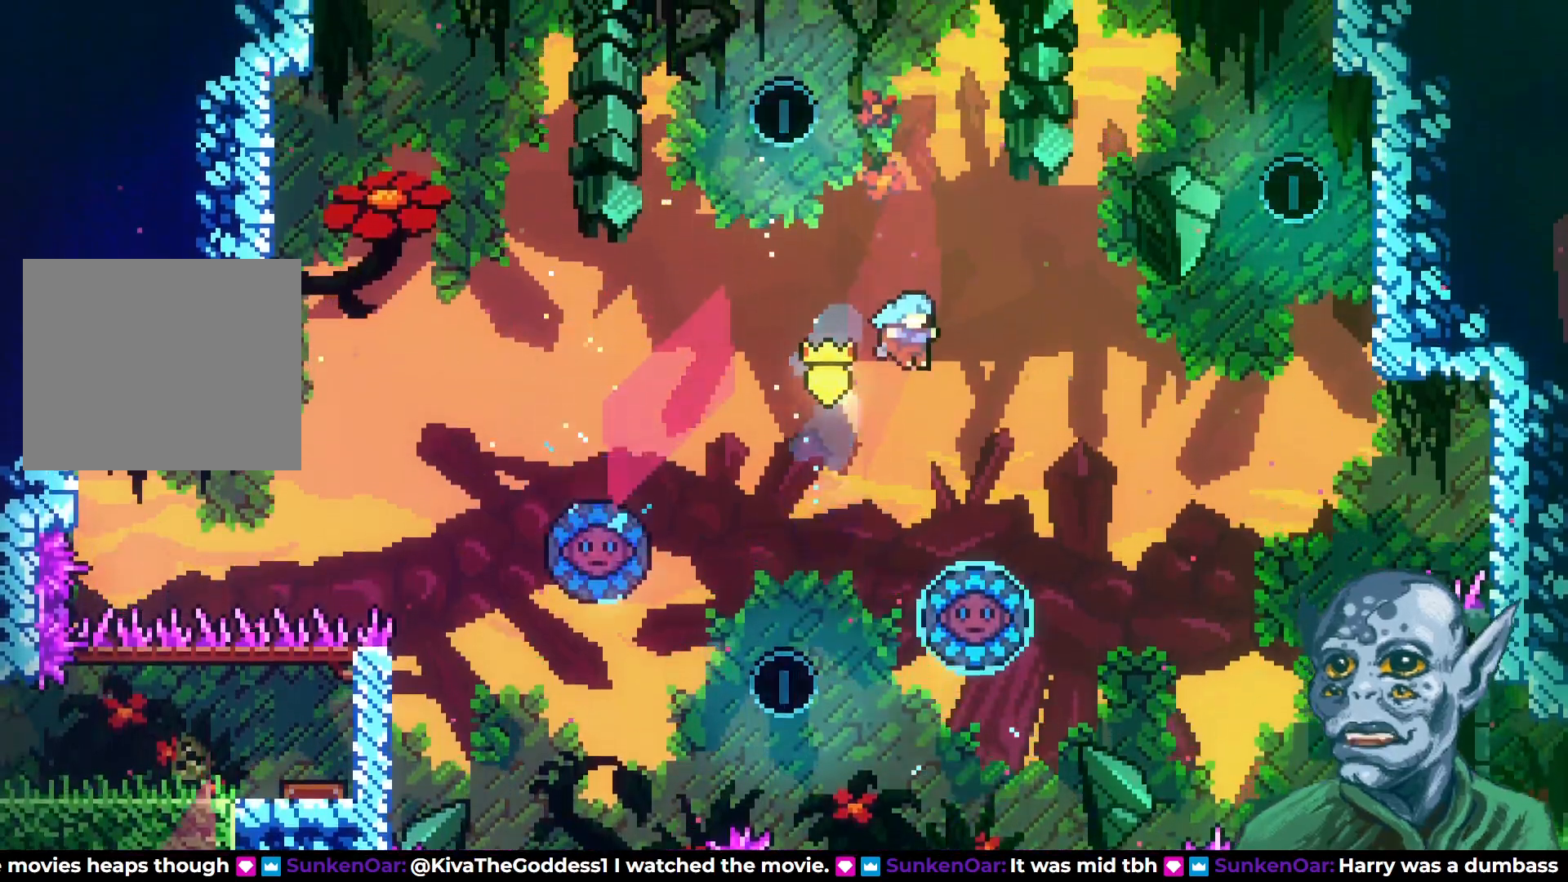
{"buttons": ["DPAD_UP"], "left_stick": "center", "right_stick": "center", "events": [[100, "DPAD_RIGHT", "up"], [383, "DPAD_UP", "down"]]}
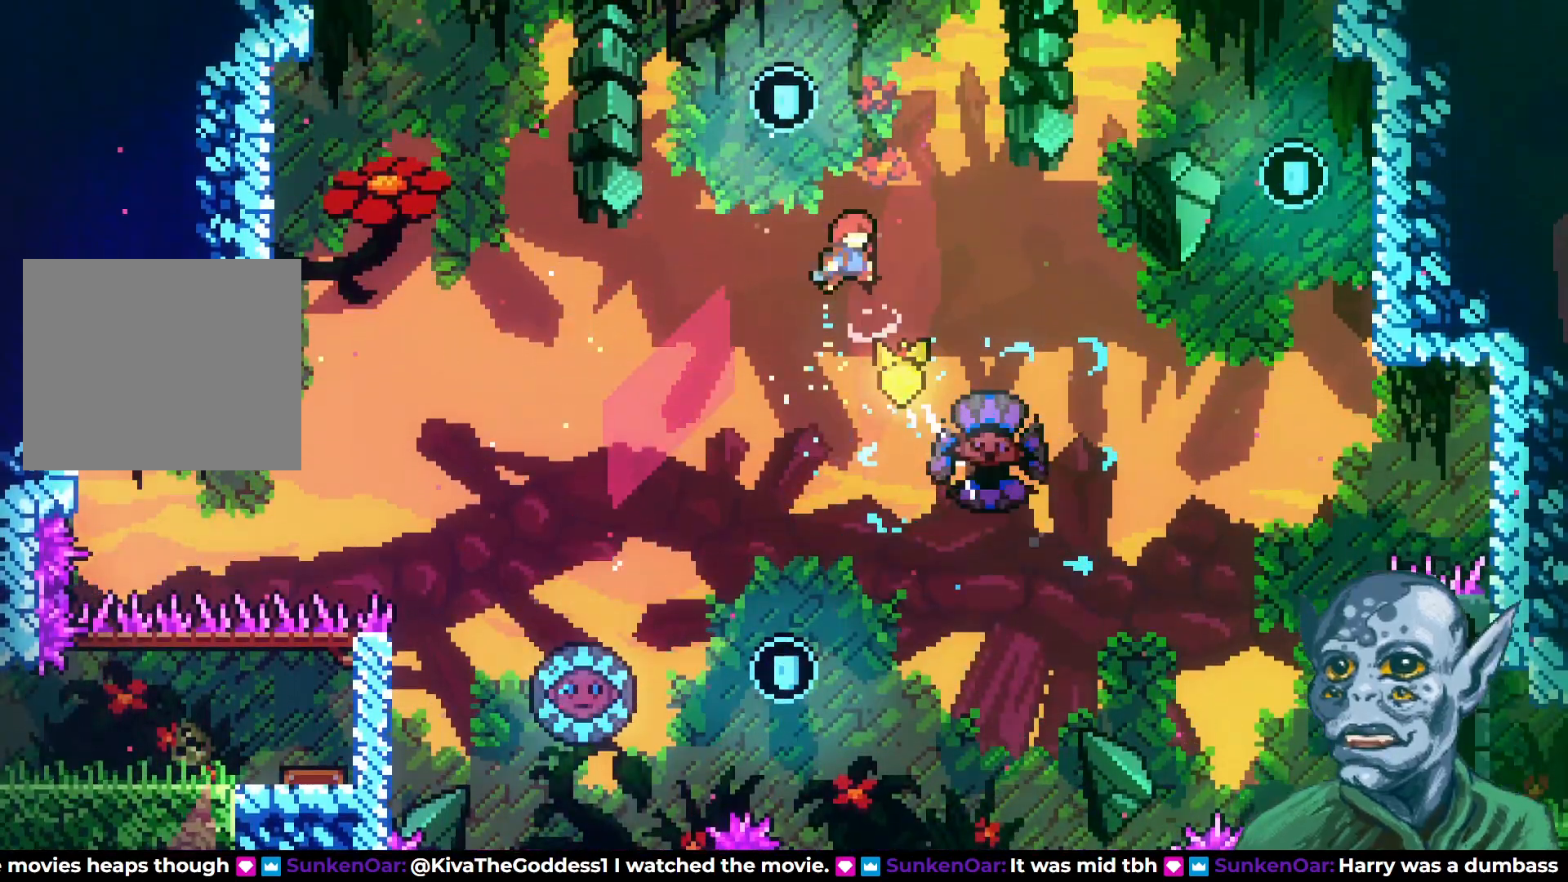
{"buttons": [], "left_stick": "center", "right_stick": "center", "events": [[167, "SQUARE", "down"], [283, "DPAD_LEFT", "down"], [333, "SQUARE", "up"], [417, "DPAD_LEFT", "up"], [483, "DPAD_UP", "up"]]}
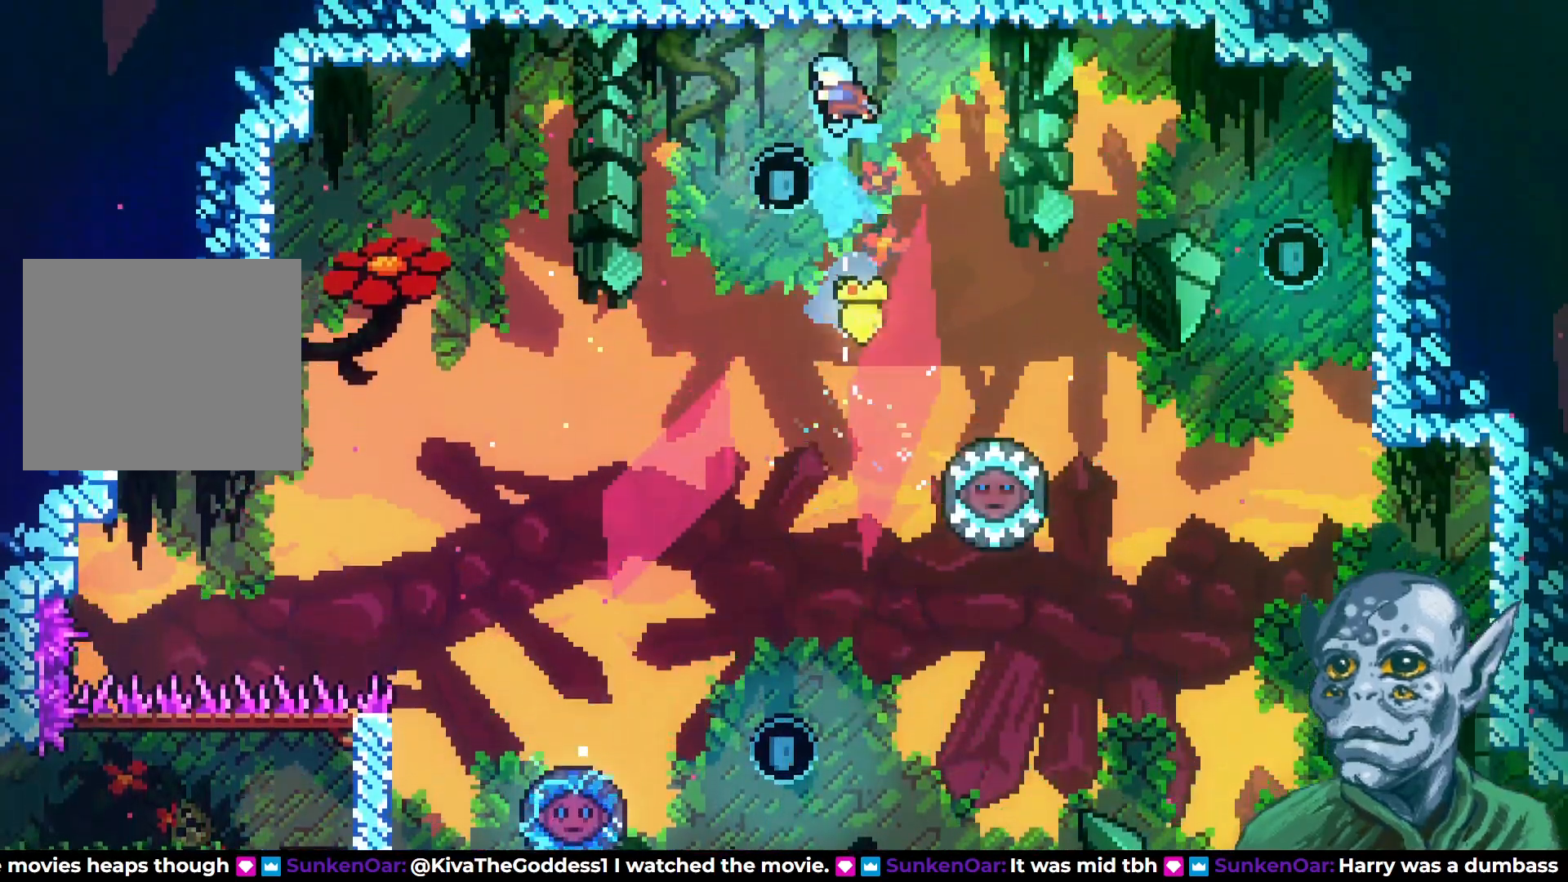
{"buttons": ["DPAD_LEFT"], "left_stick": "center", "right_stick": "center", "events": [[83, "DPAD_LEFT", "down"]]}
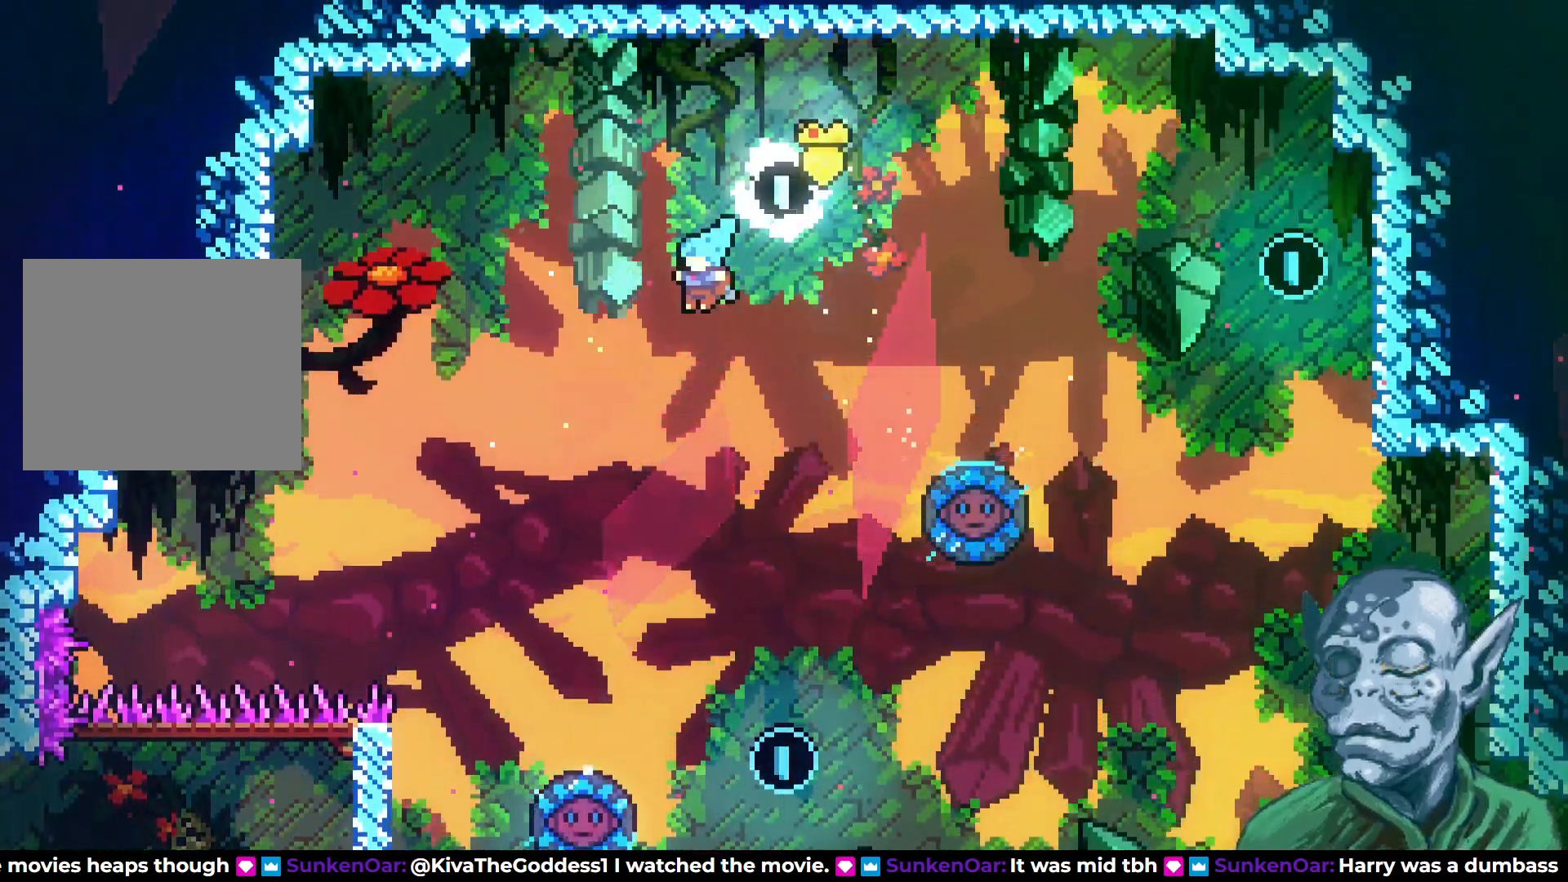
{"buttons": ["DPAD_RIGHT"], "left_stick": "center", "right_stick": "center", "events": [[217, "DPAD_LEFT", "up"], [350, "DPAD_RIGHT", "down"]]}
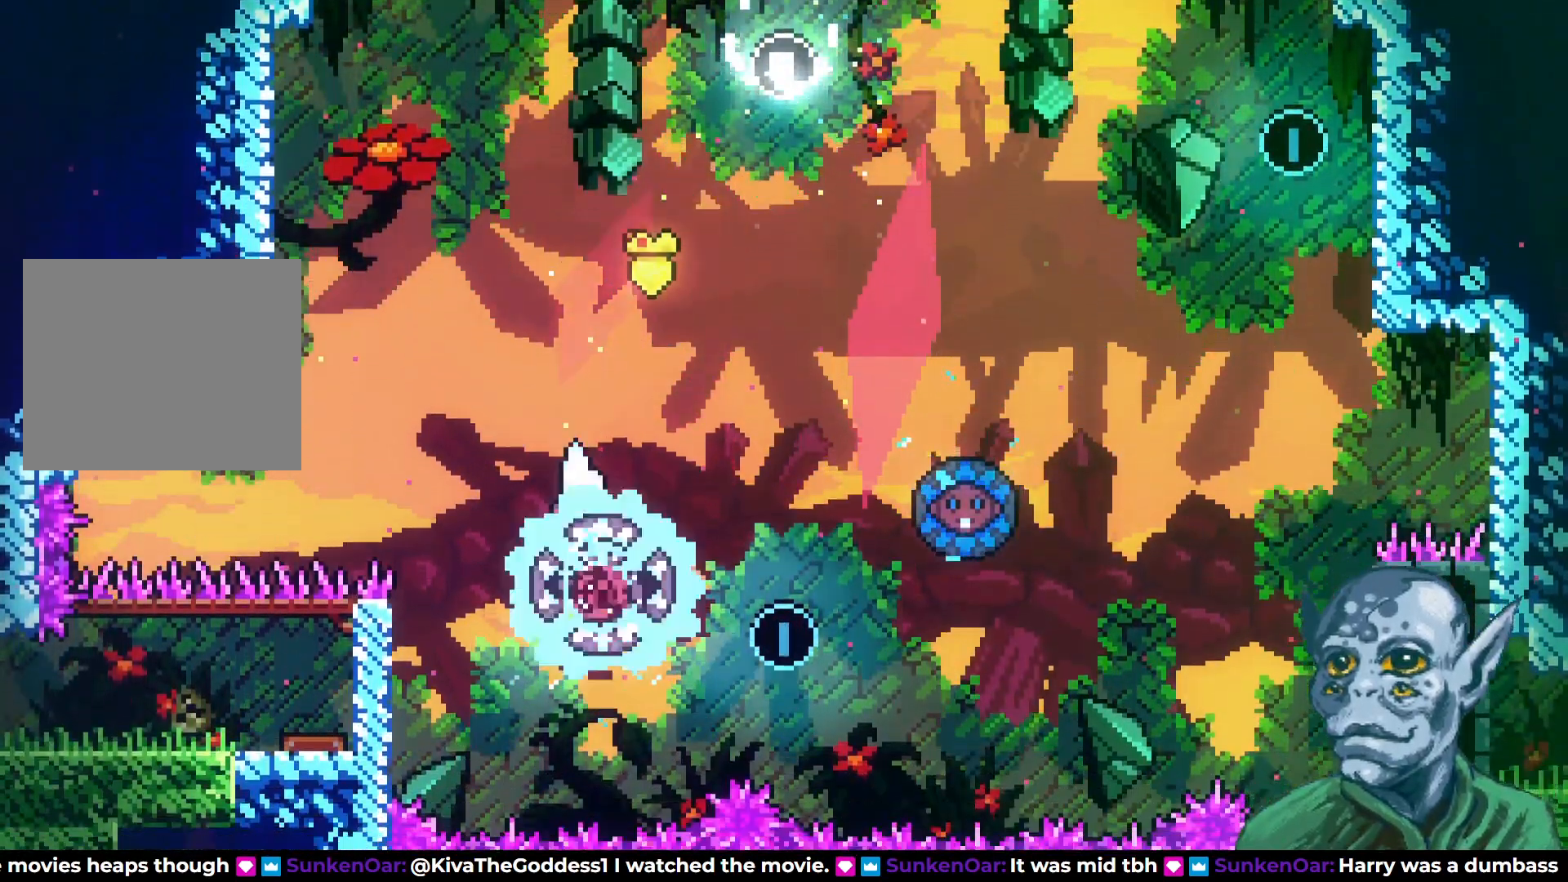
{"buttons": ["DPAD_RIGHT"], "left_stick": "center", "right_stick": "center", "events": []}
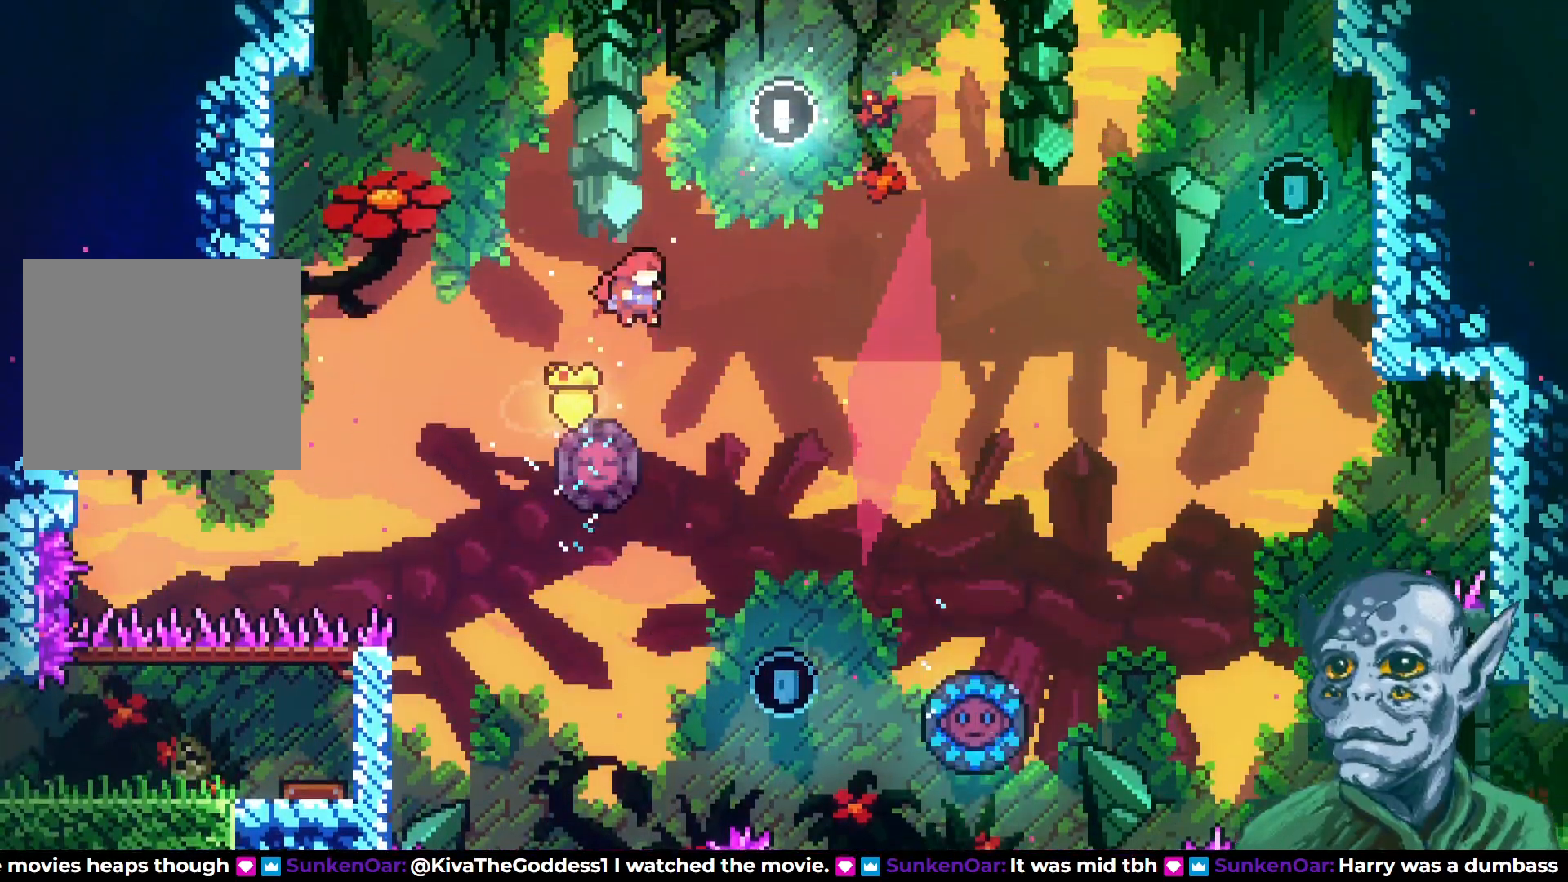
{"buttons": ["DPAD_UP"], "left_stick": "center", "right_stick": "center", "events": [[267, "DPAD_RIGHT", "up"], [450, "DPAD_UP", "down"]]}
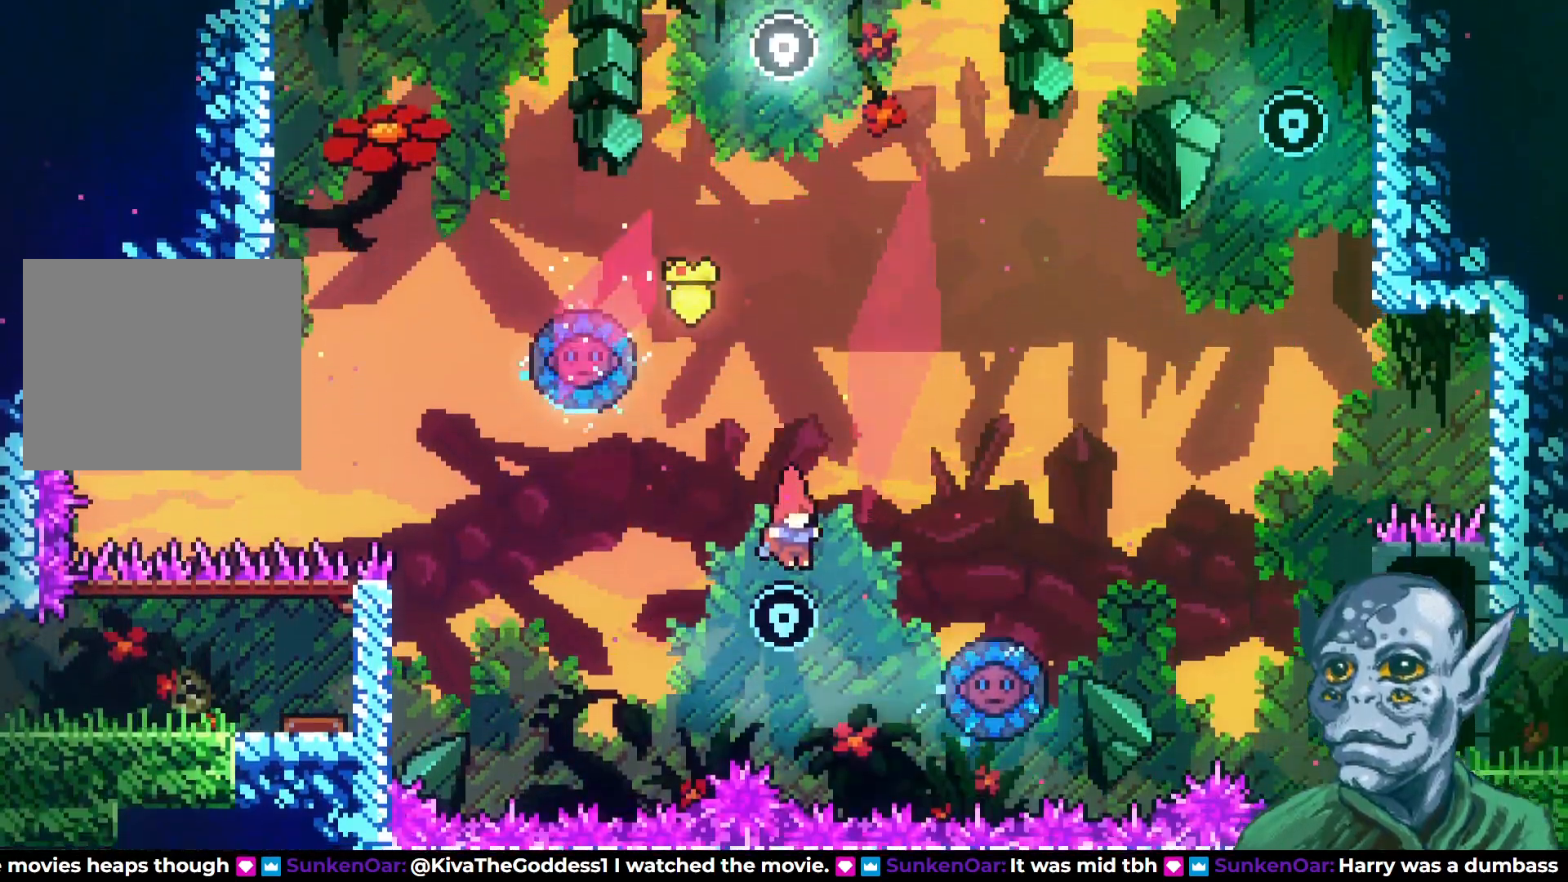
{"buttons": ["DPAD_RIGHT"], "left_stick": "center", "right_stick": "center", "events": [[50, "SQUARE", "down"], [250, "DPAD_RIGHT", "down"], [250, "DPAD_UP", "up"], [350, "SQUARE", "up"]]}
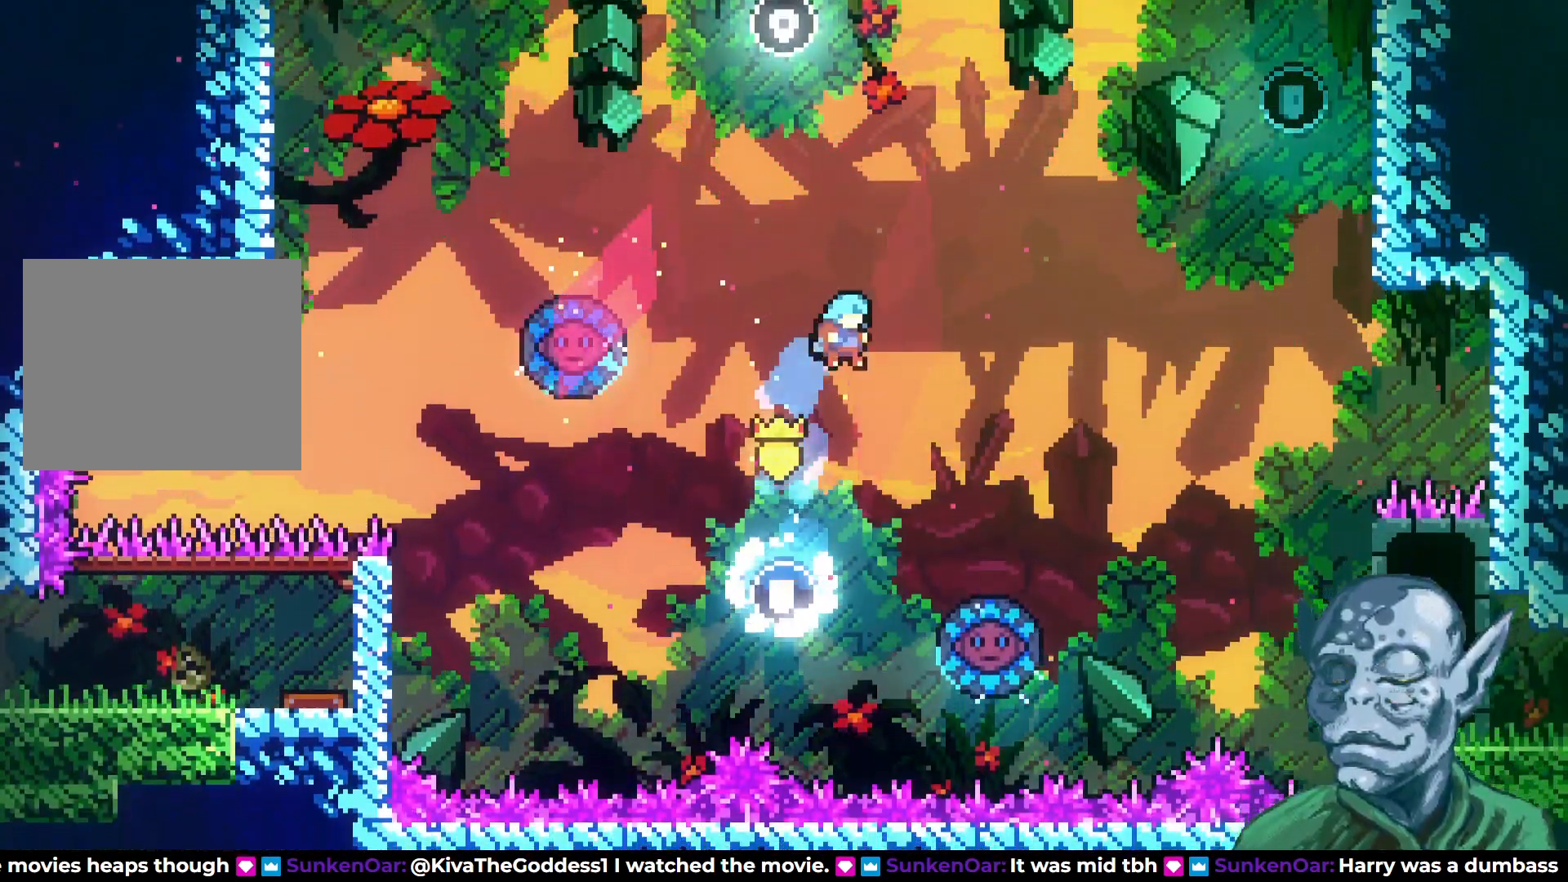
{"buttons": ["DPAD_RIGHT"], "left_stick": "center", "right_stick": "center", "events": []}
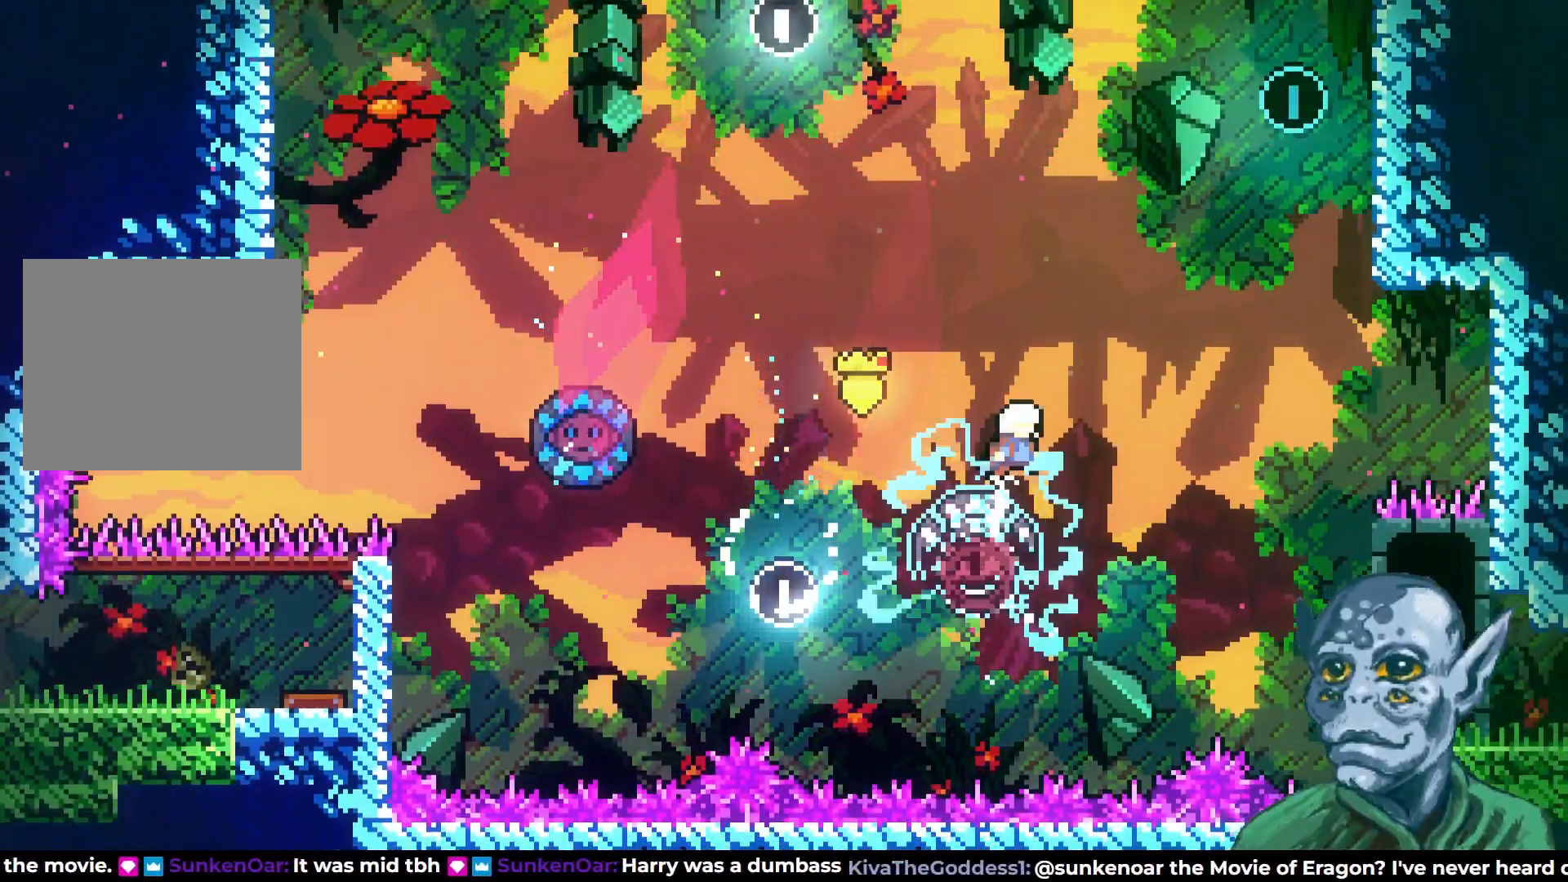
{"buttons": ["SQUARE", "DPAD_UP", "DPAD_RIGHT"], "left_stick": "center", "right_stick": "center", "events": [[100, "DPAD_UP", "down"], [400, "SQUARE", "down"]]}
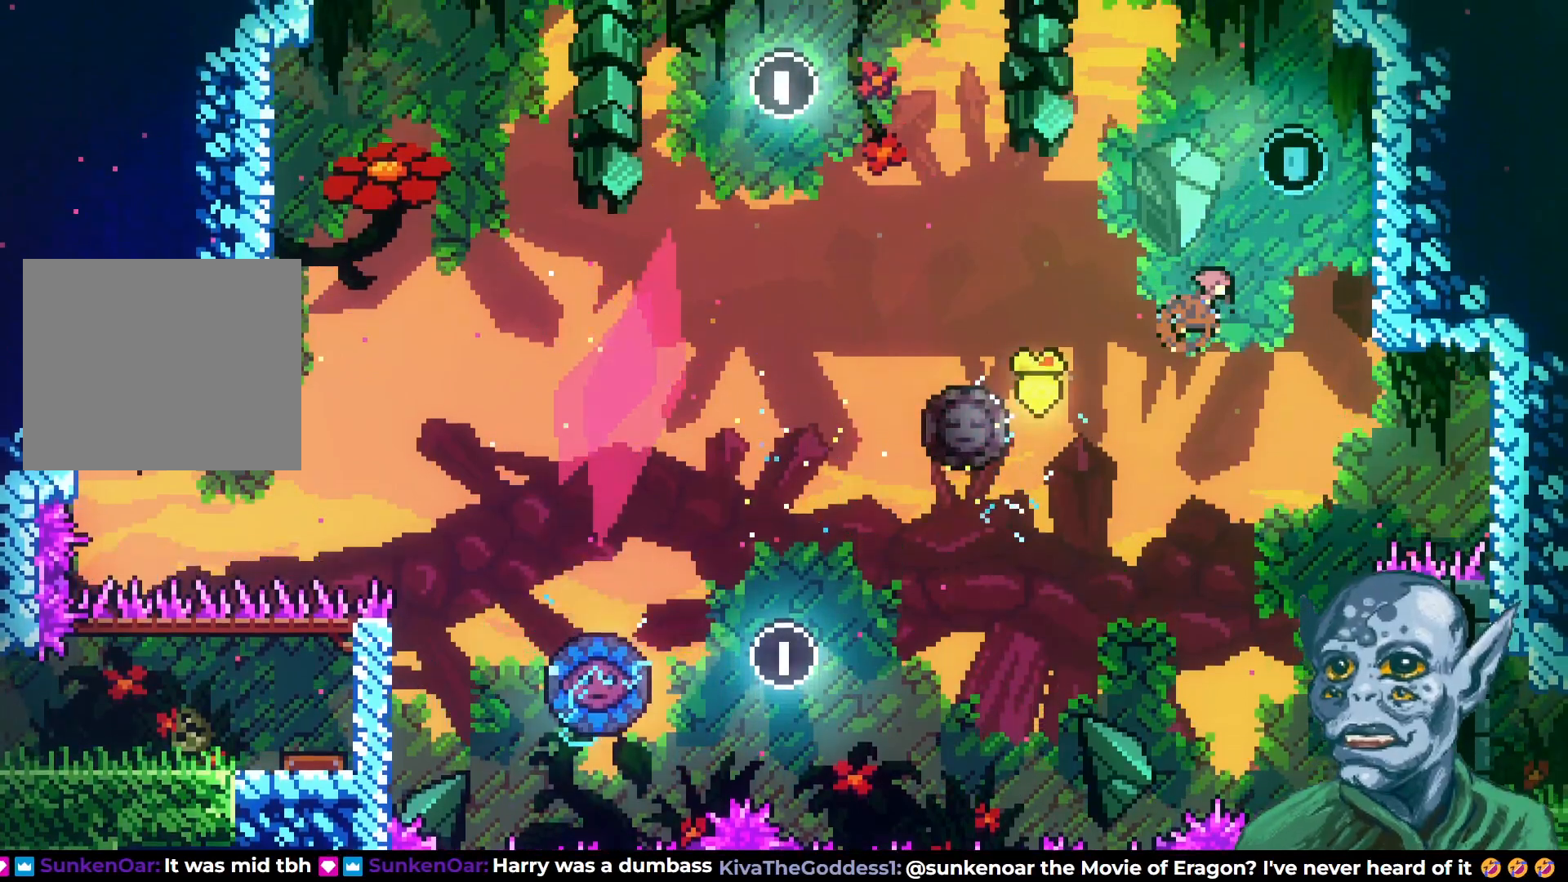
{"buttons": ["R2"], "left_stick": "center", "right_stick": "center", "events": [[100, "SQUARE", "up"], [183, "DPAD_UP", "up"], [233, "R2", "down"], [317, "DPAD_RIGHT", "up"]]}
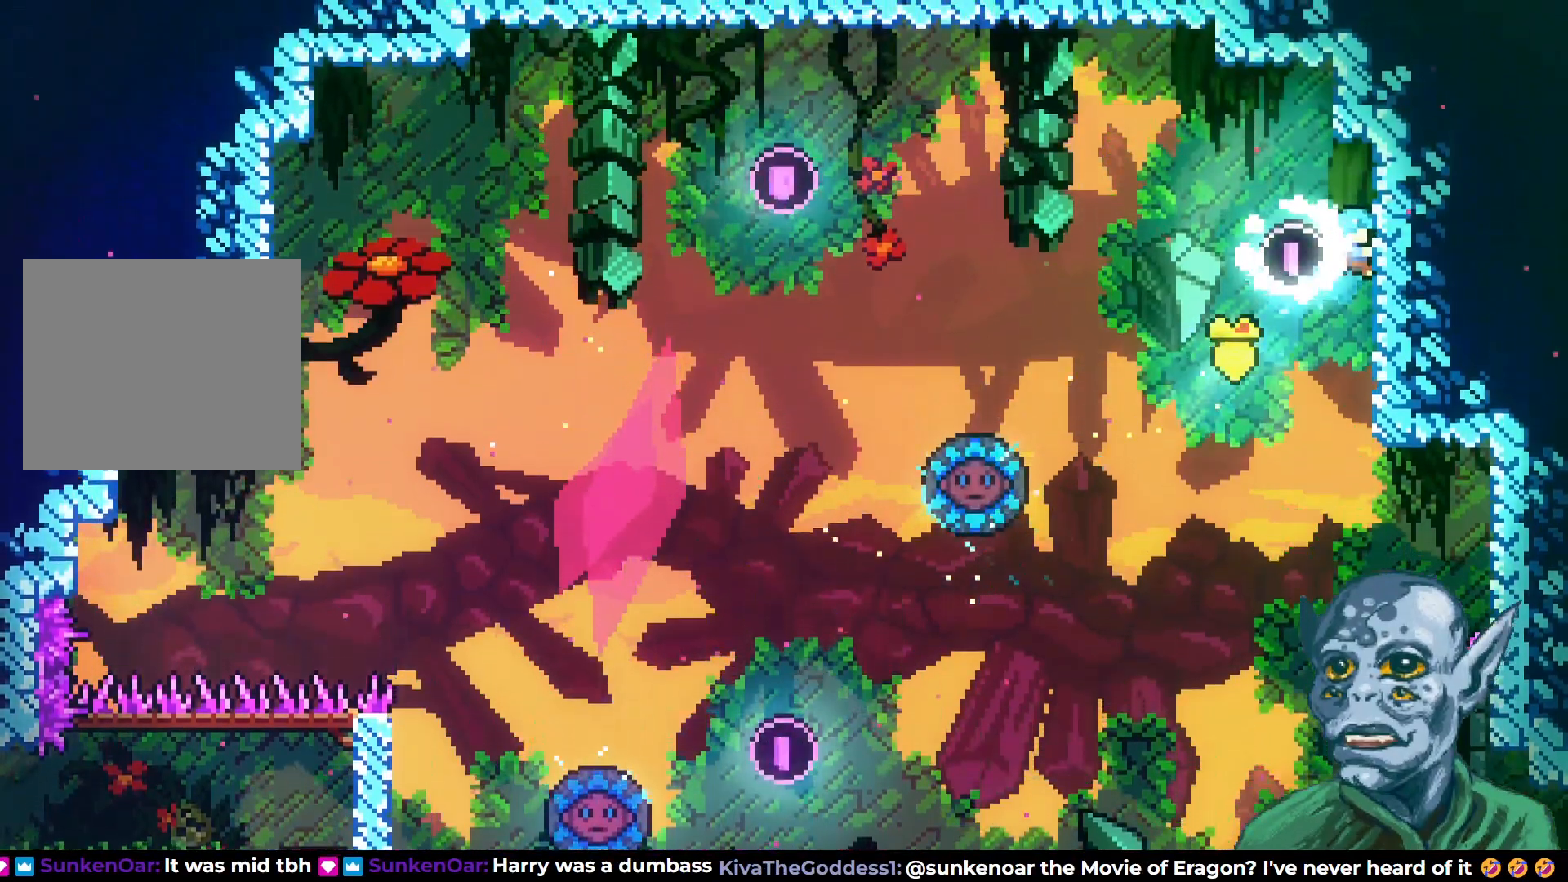
{"buttons": ["R2"], "left_stick": "center", "right_stick": "center", "events": []}
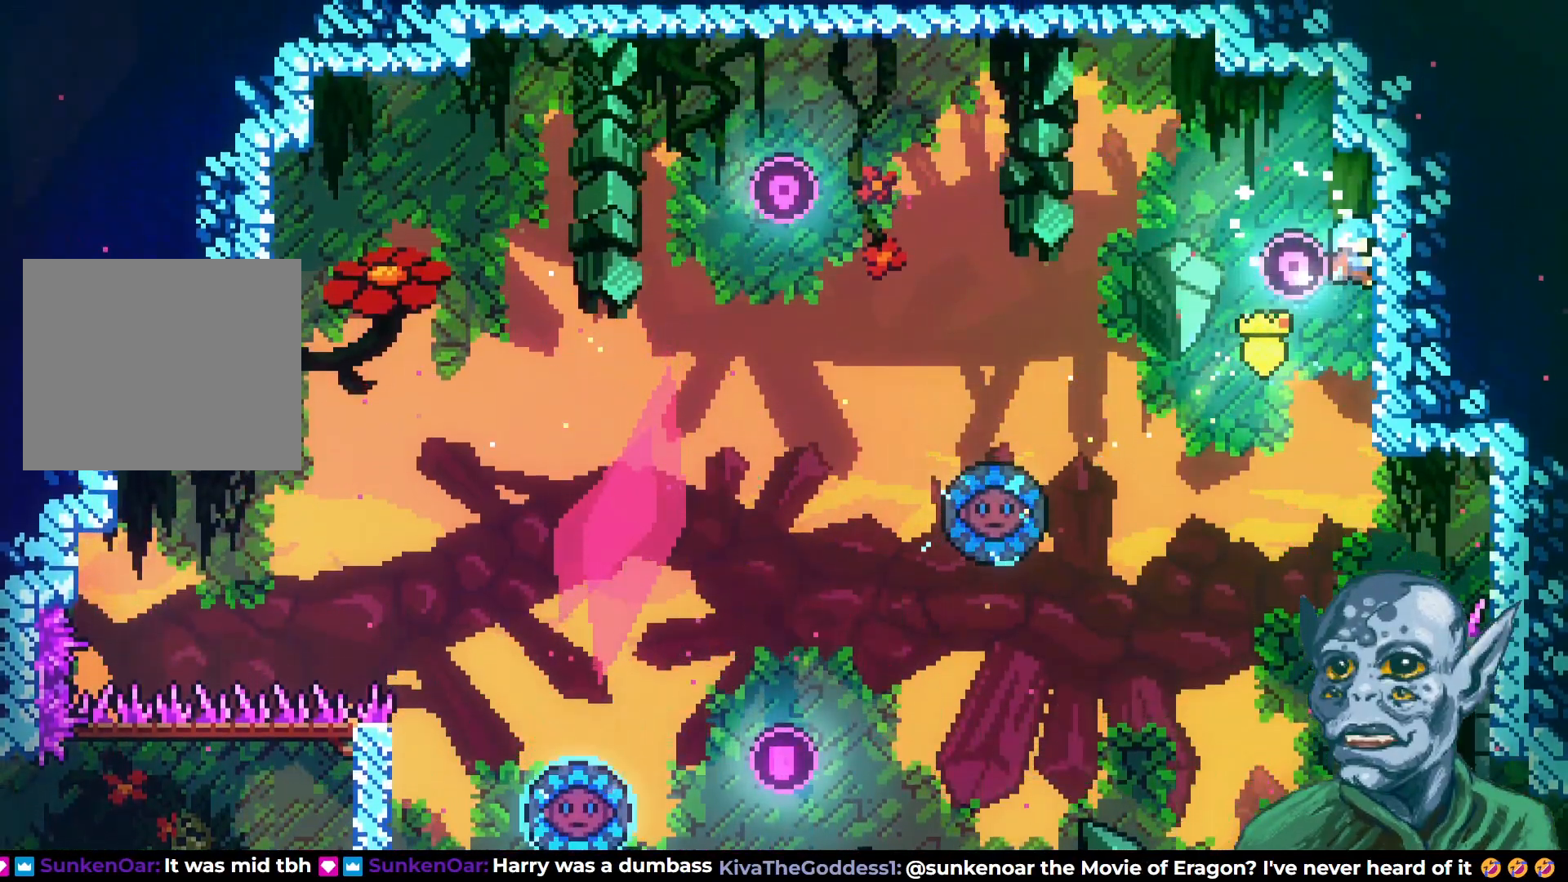
{"buttons": ["R2"], "left_stick": "center", "right_stick": "center", "events": []}
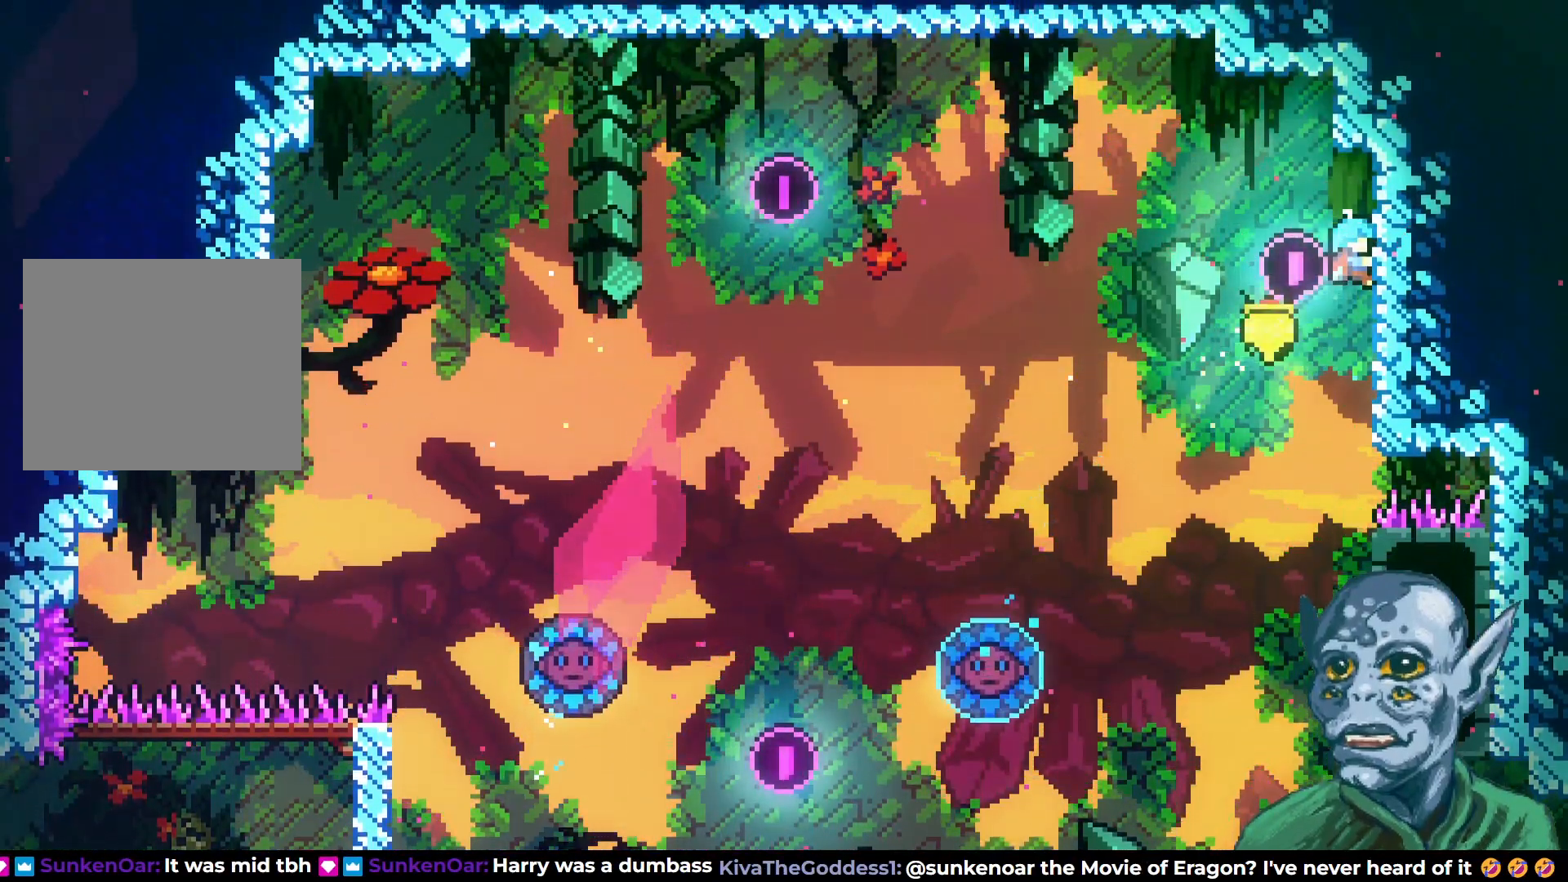
{"buttons": ["R2"], "left_stick": "center", "right_stick": "center", "events": []}
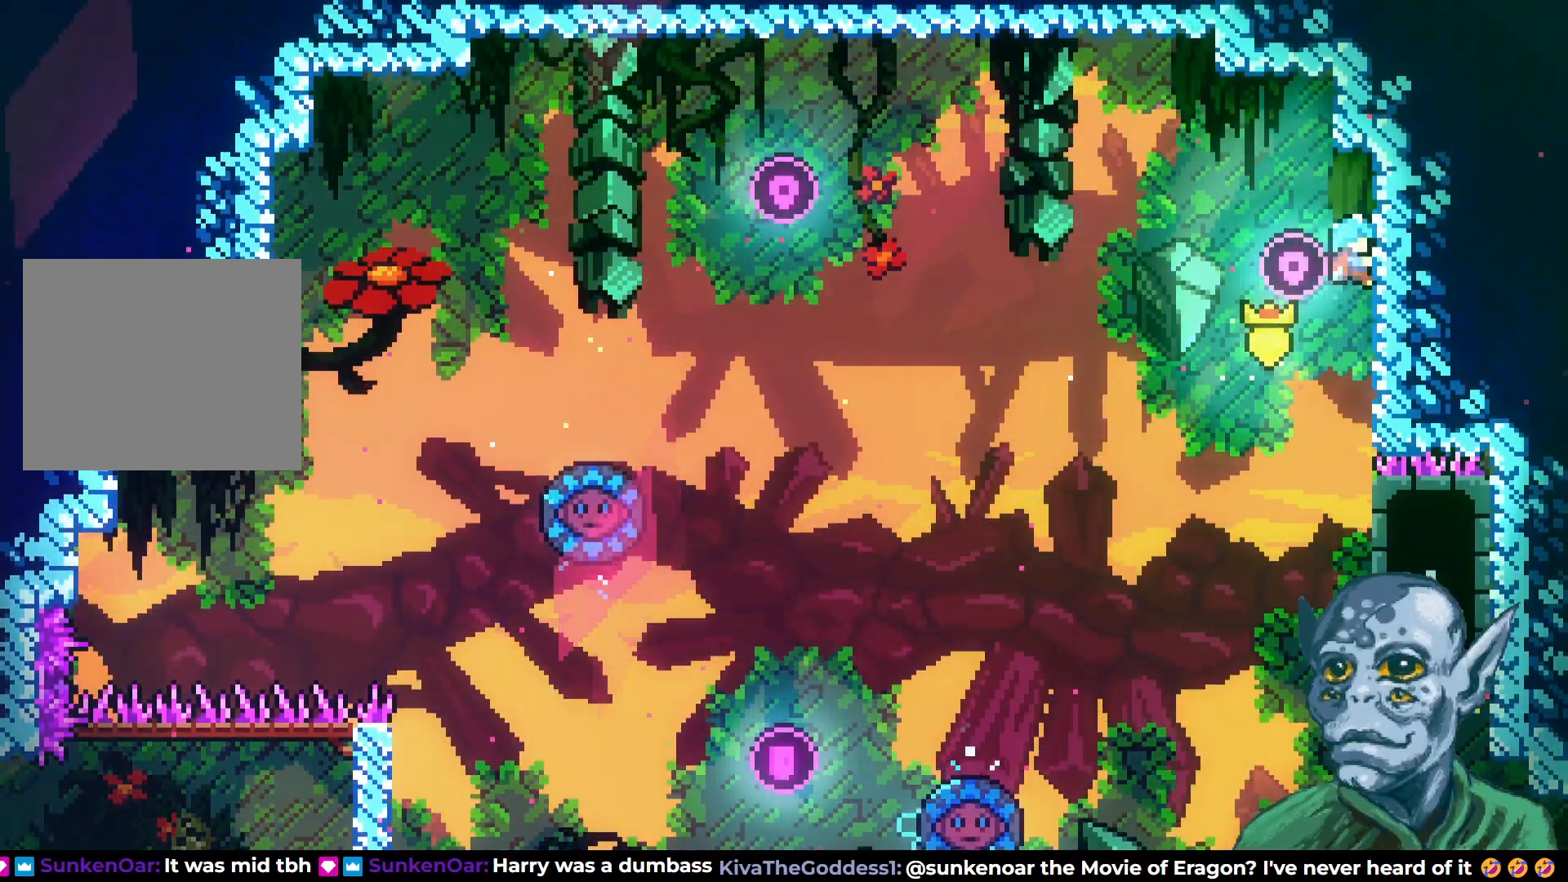
{"buttons": ["R2"], "left_stick": "center", "right_stick": "center", "events": []}
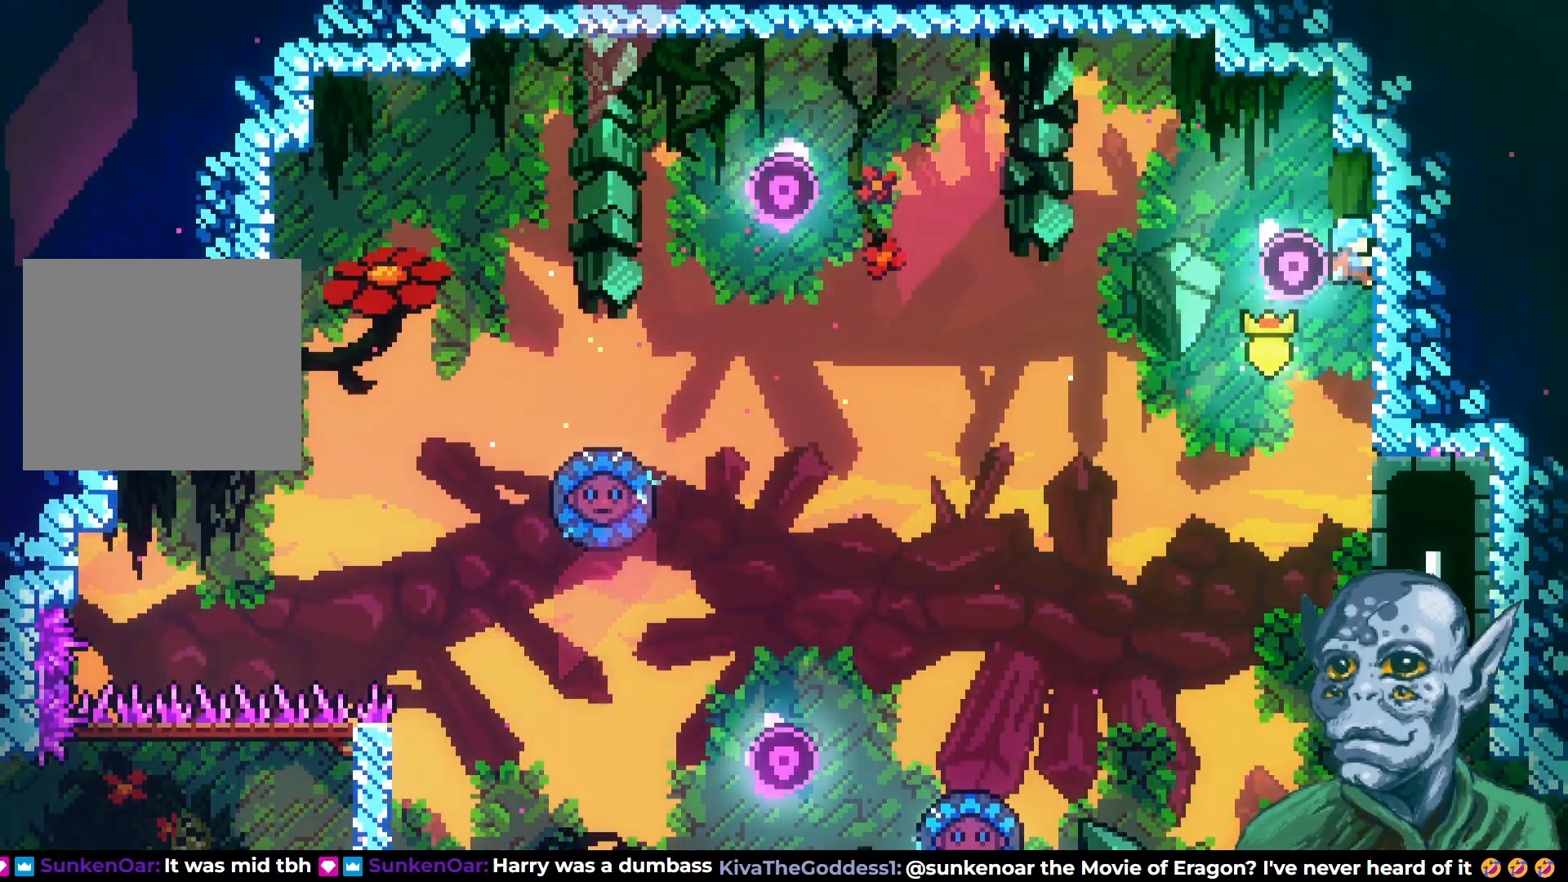
{"buttons": ["R2"], "left_stick": "center", "right_stick": "center", "events": []}
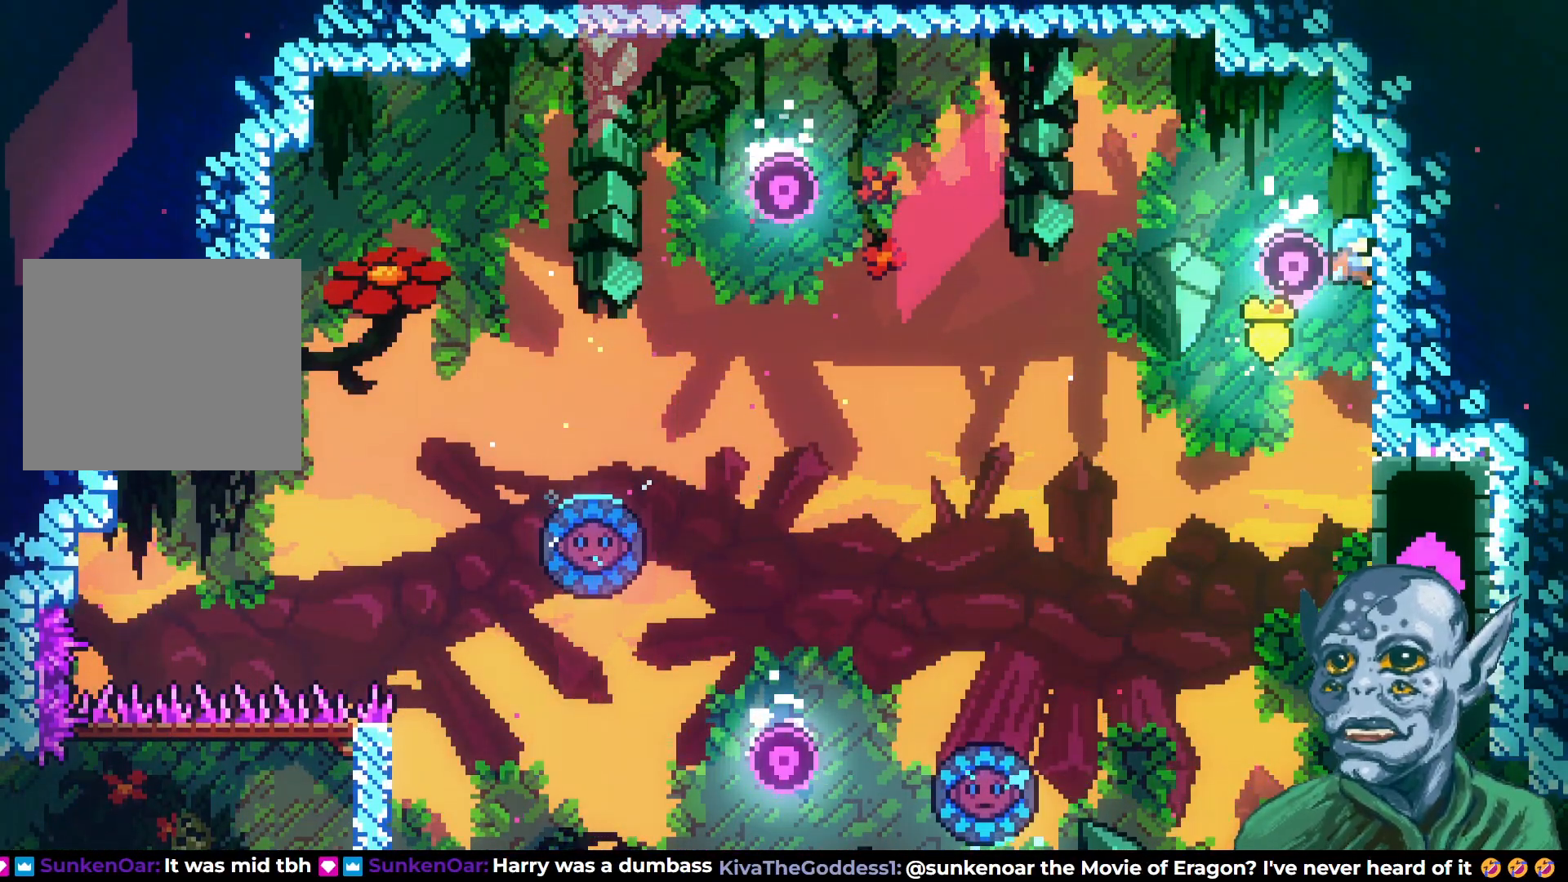
{"buttons": [], "left_stick": "center", "right_stick": "center", "events": [[317, "R2", "up"]]}
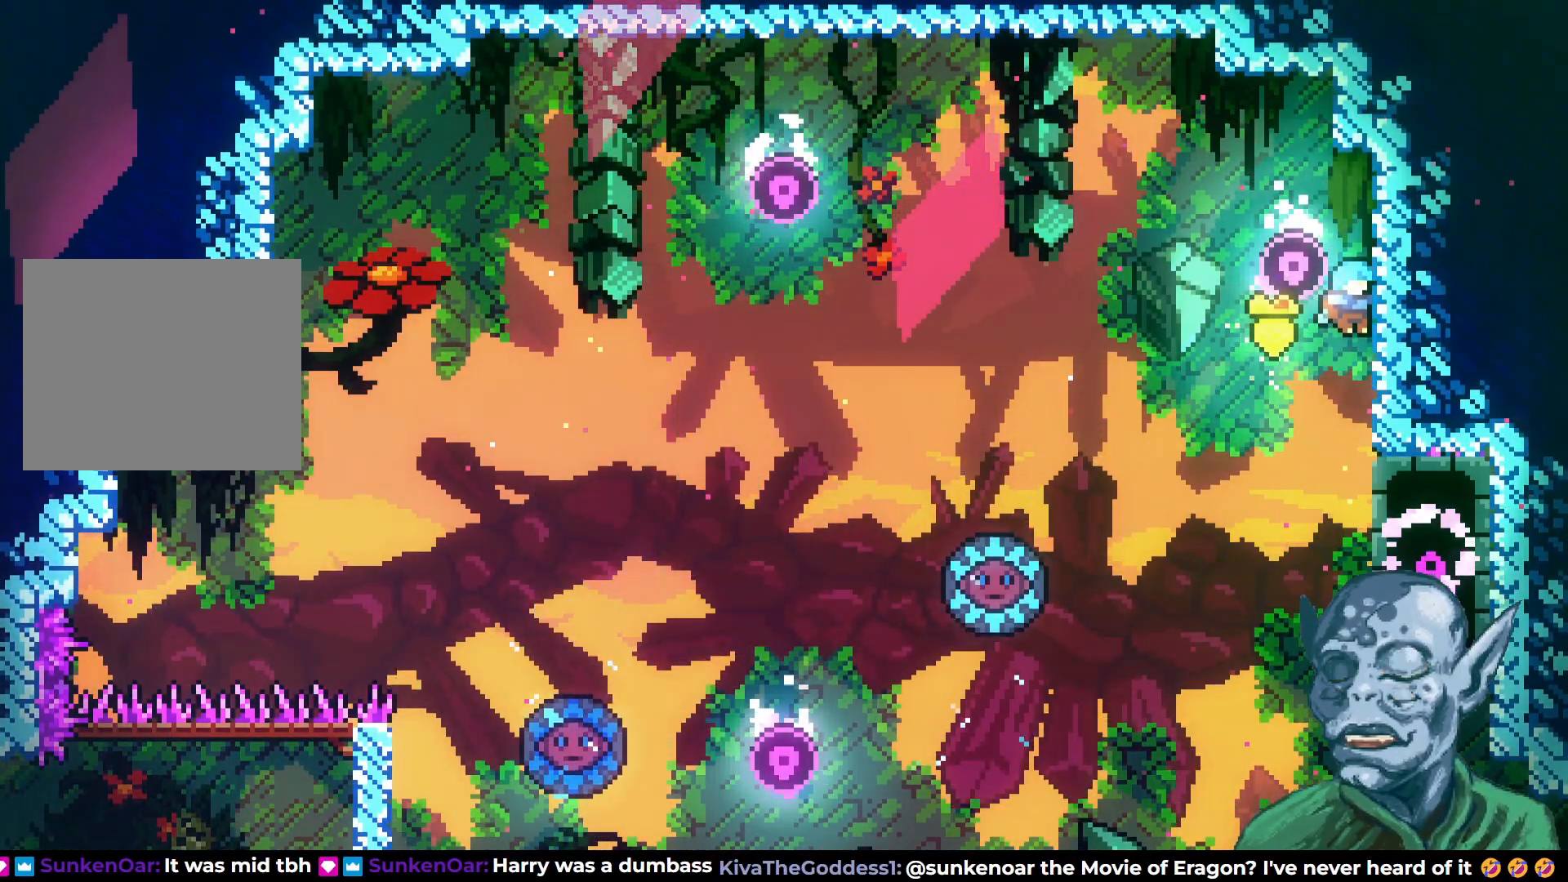
{"buttons": ["R2"], "left_stick": "center", "right_stick": "center", "events": [[383, "R2", "down"]]}
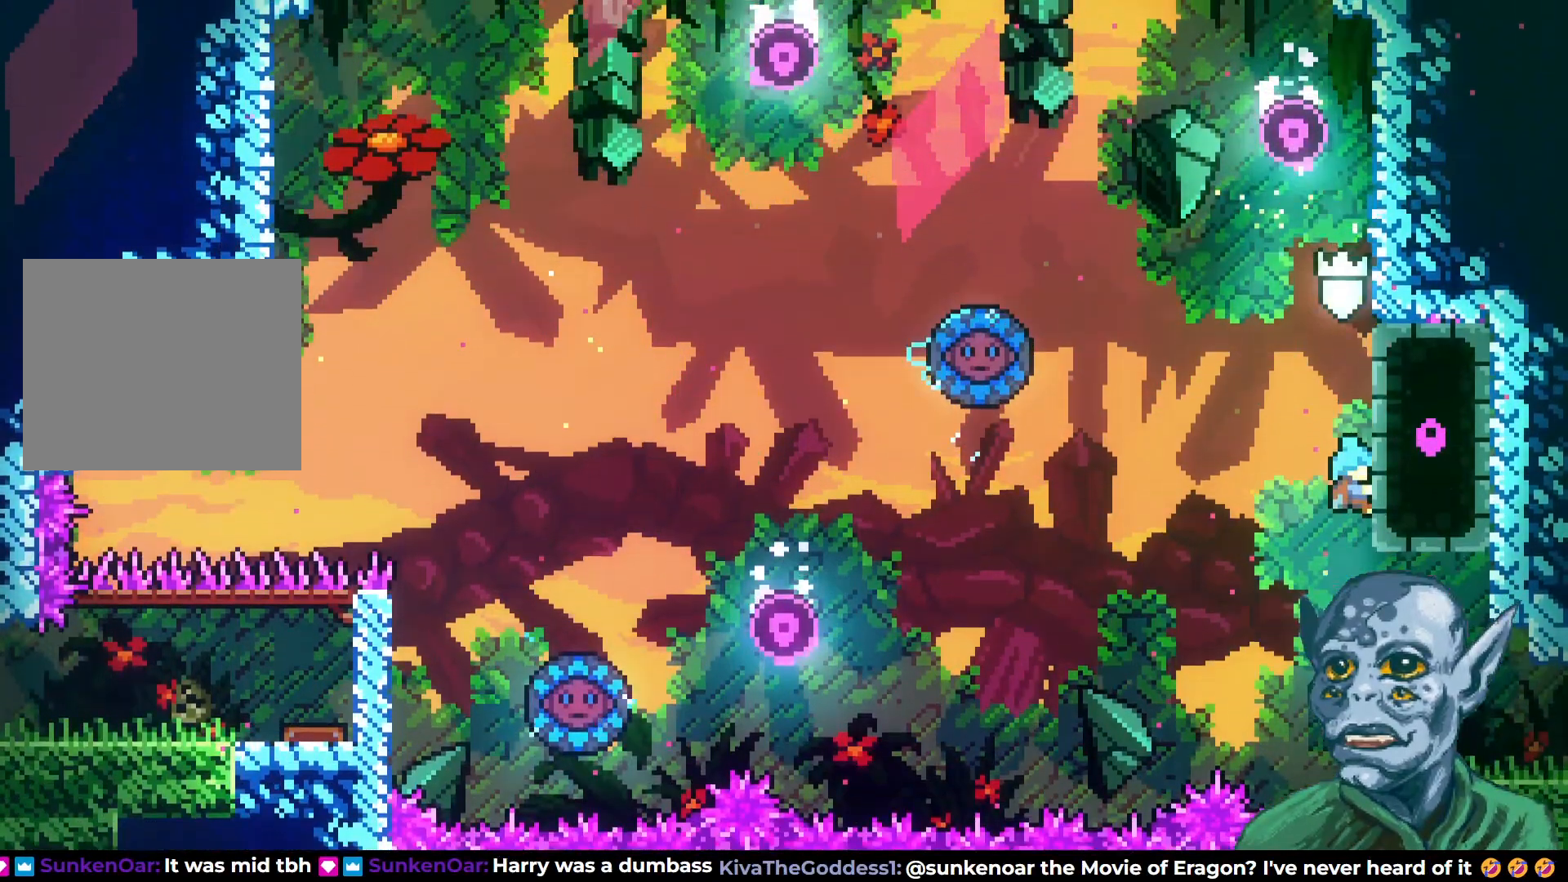
{"buttons": ["DPAD_RIGHT"], "left_stick": "center", "right_stick": "center", "events": [[233, "R2", "up"], [467, "DPAD_RIGHT", "down"]]}
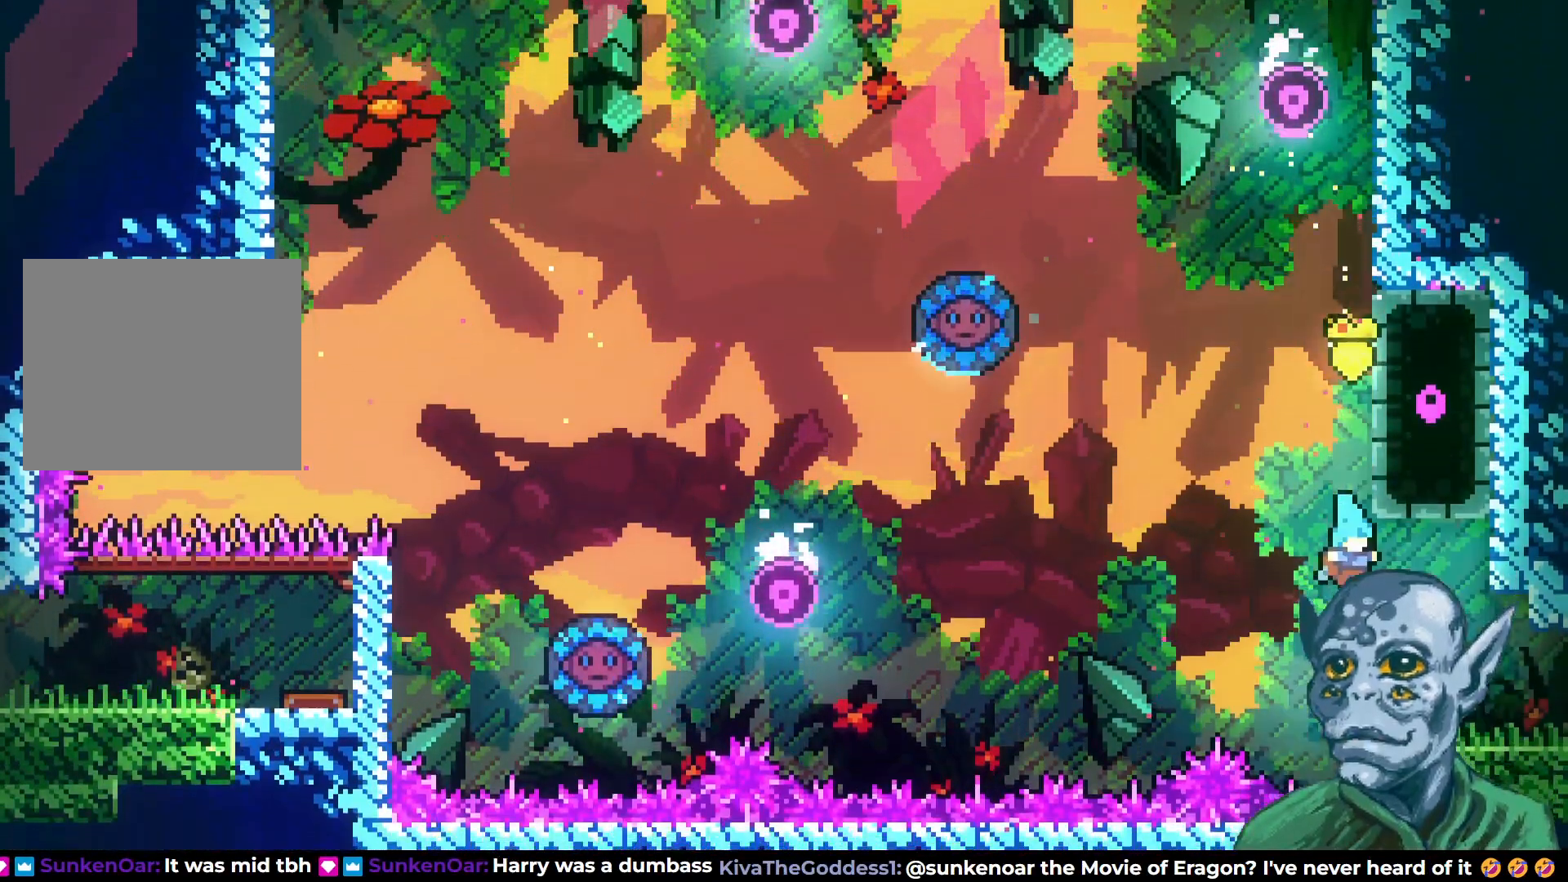
{"buttons": ["DPAD_RIGHT"], "left_stick": "center", "right_stick": "center", "events": []}
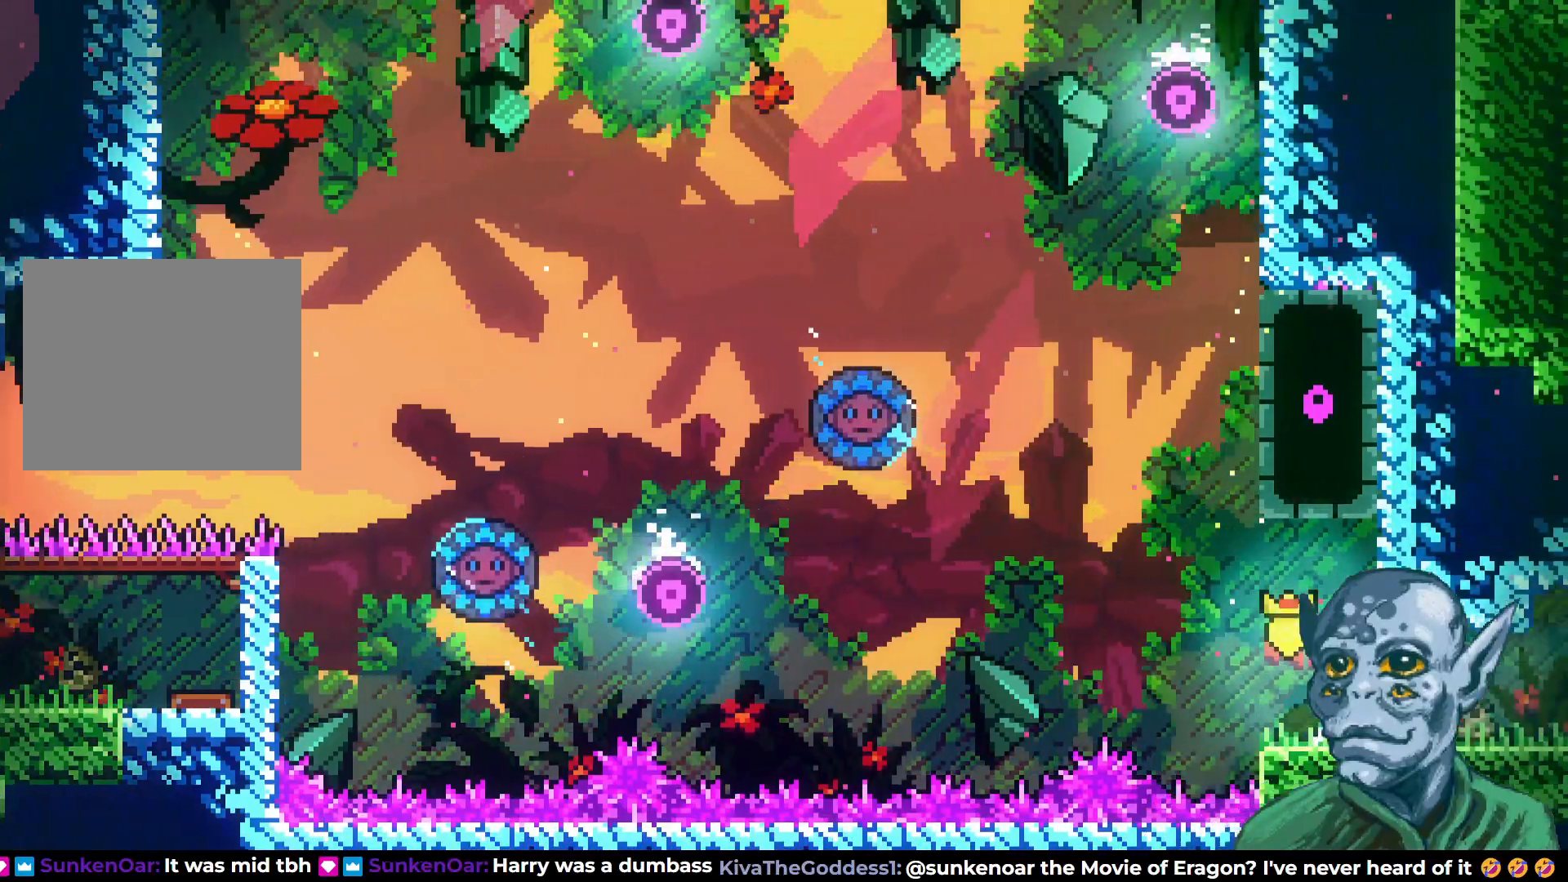
{"buttons": ["DPAD_RIGHT"], "left_stick": "center", "right_stick": "center", "events": [[200, "DPAD_RIGHT", "up"], [367, "DPAD_RIGHT", "down"]]}
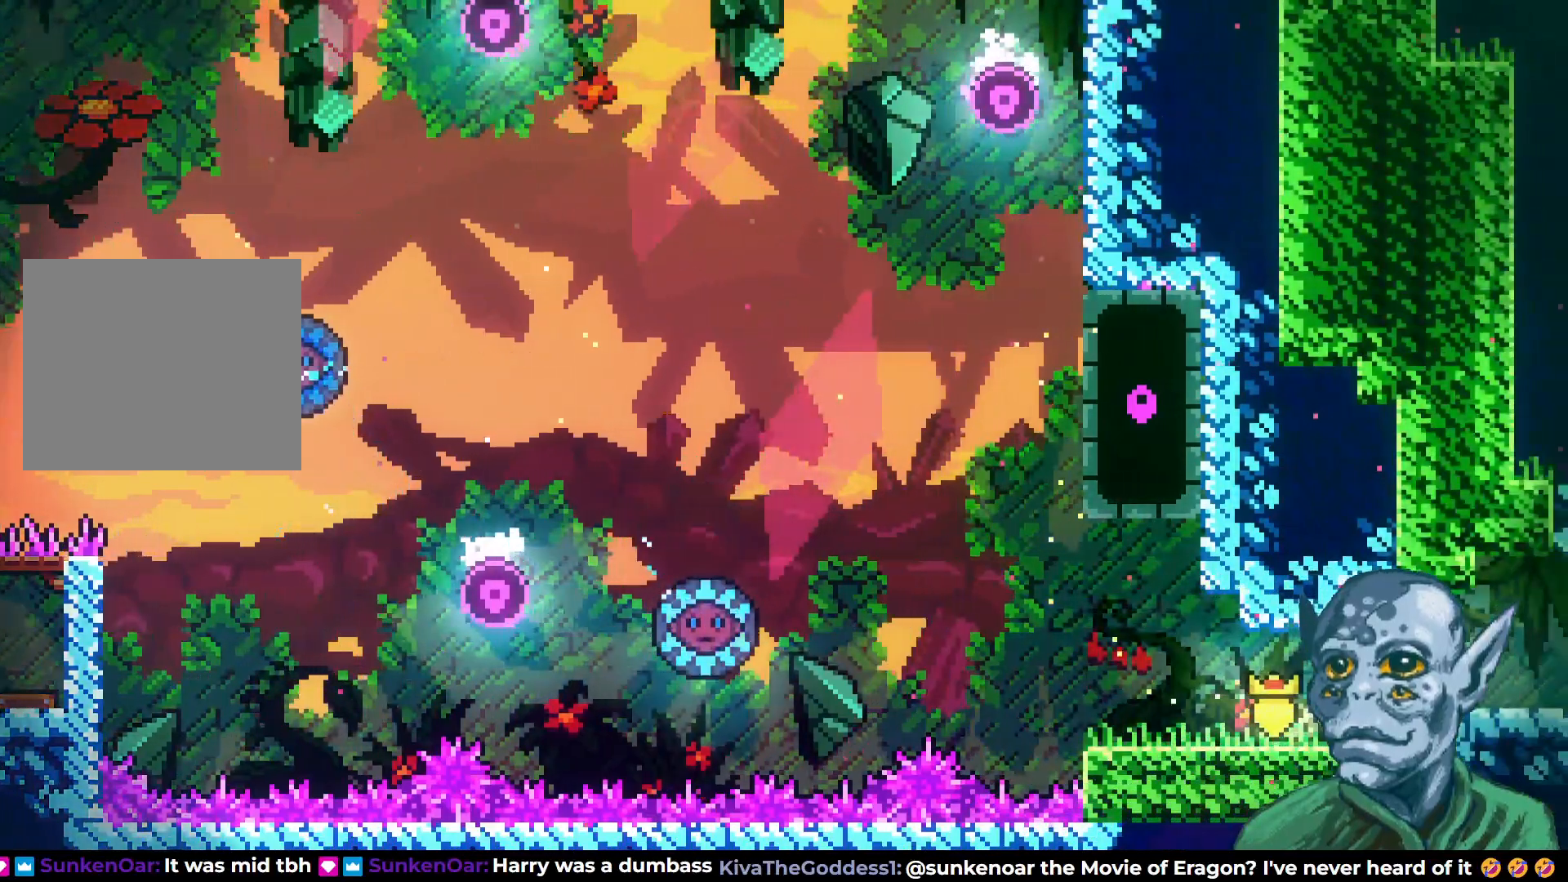
{"buttons": ["DPAD_RIGHT"], "left_stick": "center", "right_stick": "center", "events": [[117, "CROSS", "down"], [200, "CROSS", "up"]]}
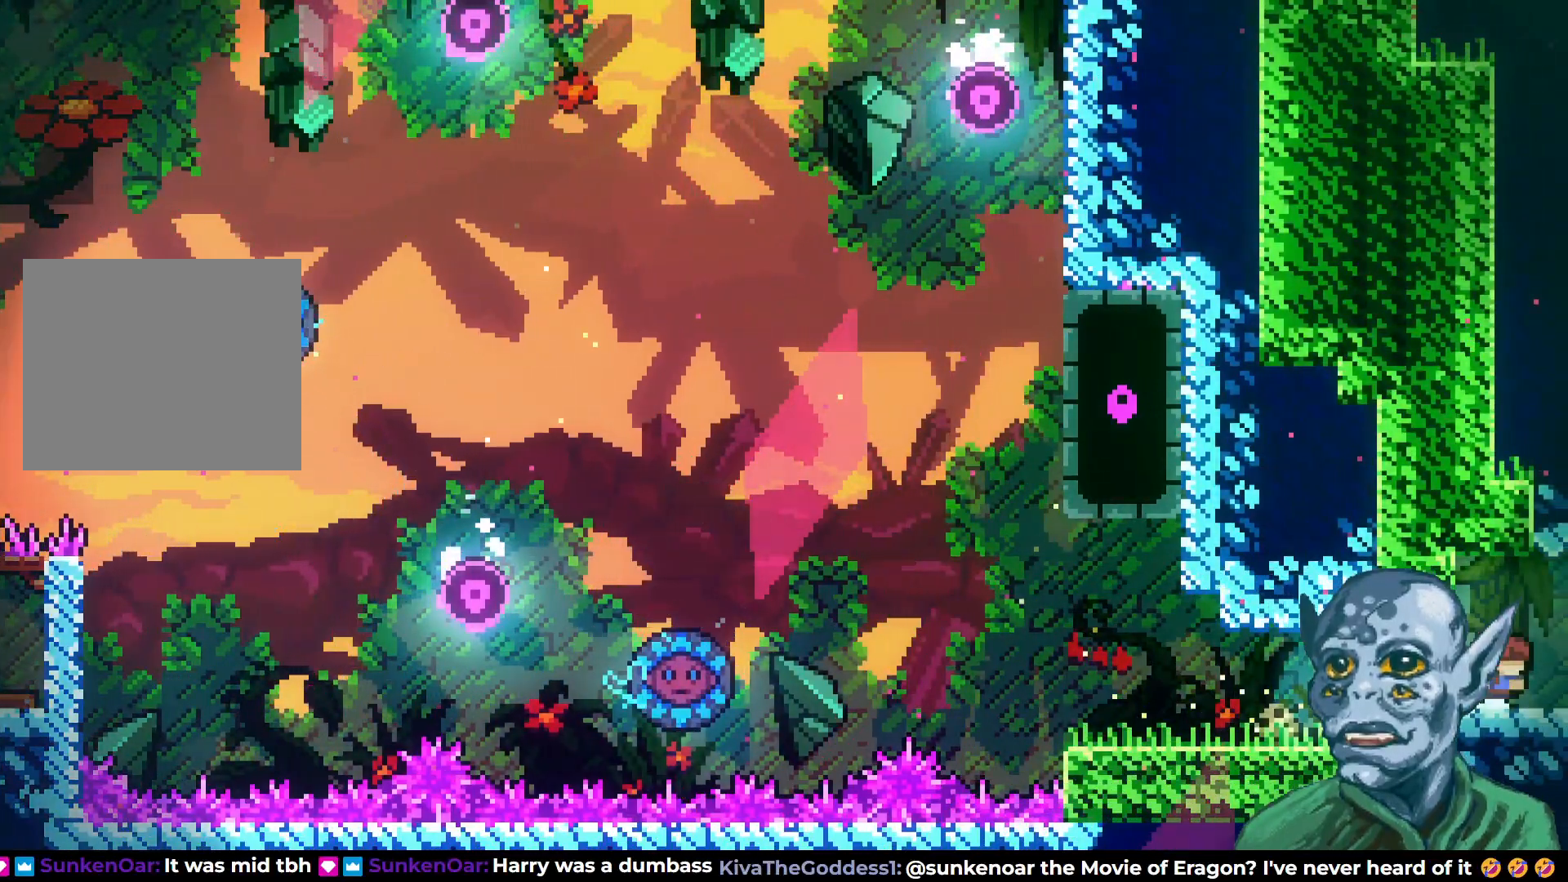
{"buttons": [], "left_stick": "center", "right_stick": "center", "events": [[367, "DPAD_RIGHT", "up"]]}
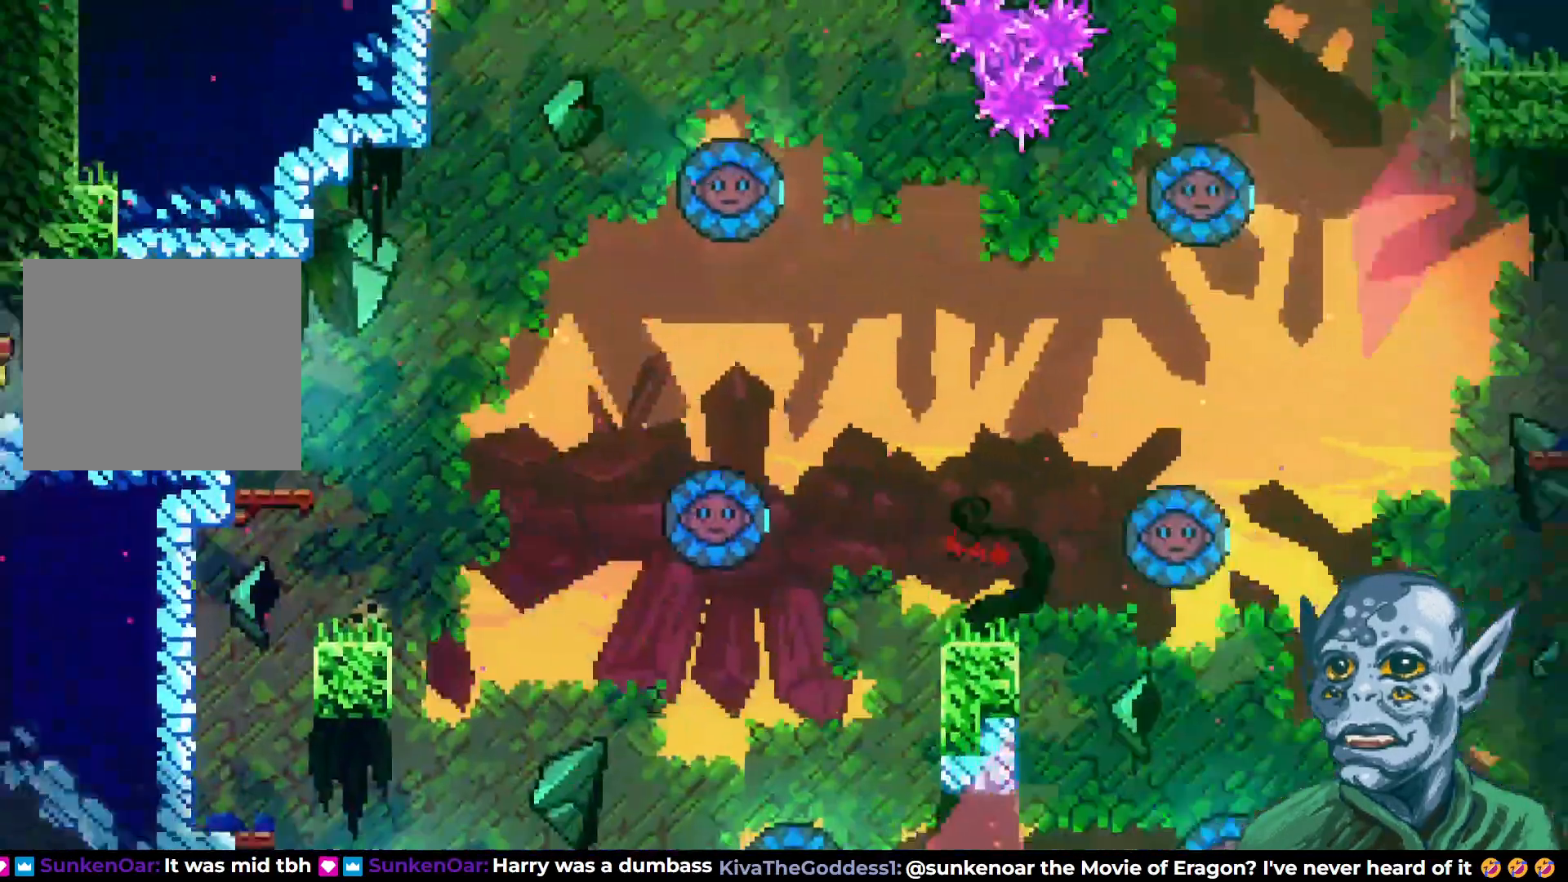
{"buttons": [], "left_stick": "center", "right_stick": "center", "events": []}